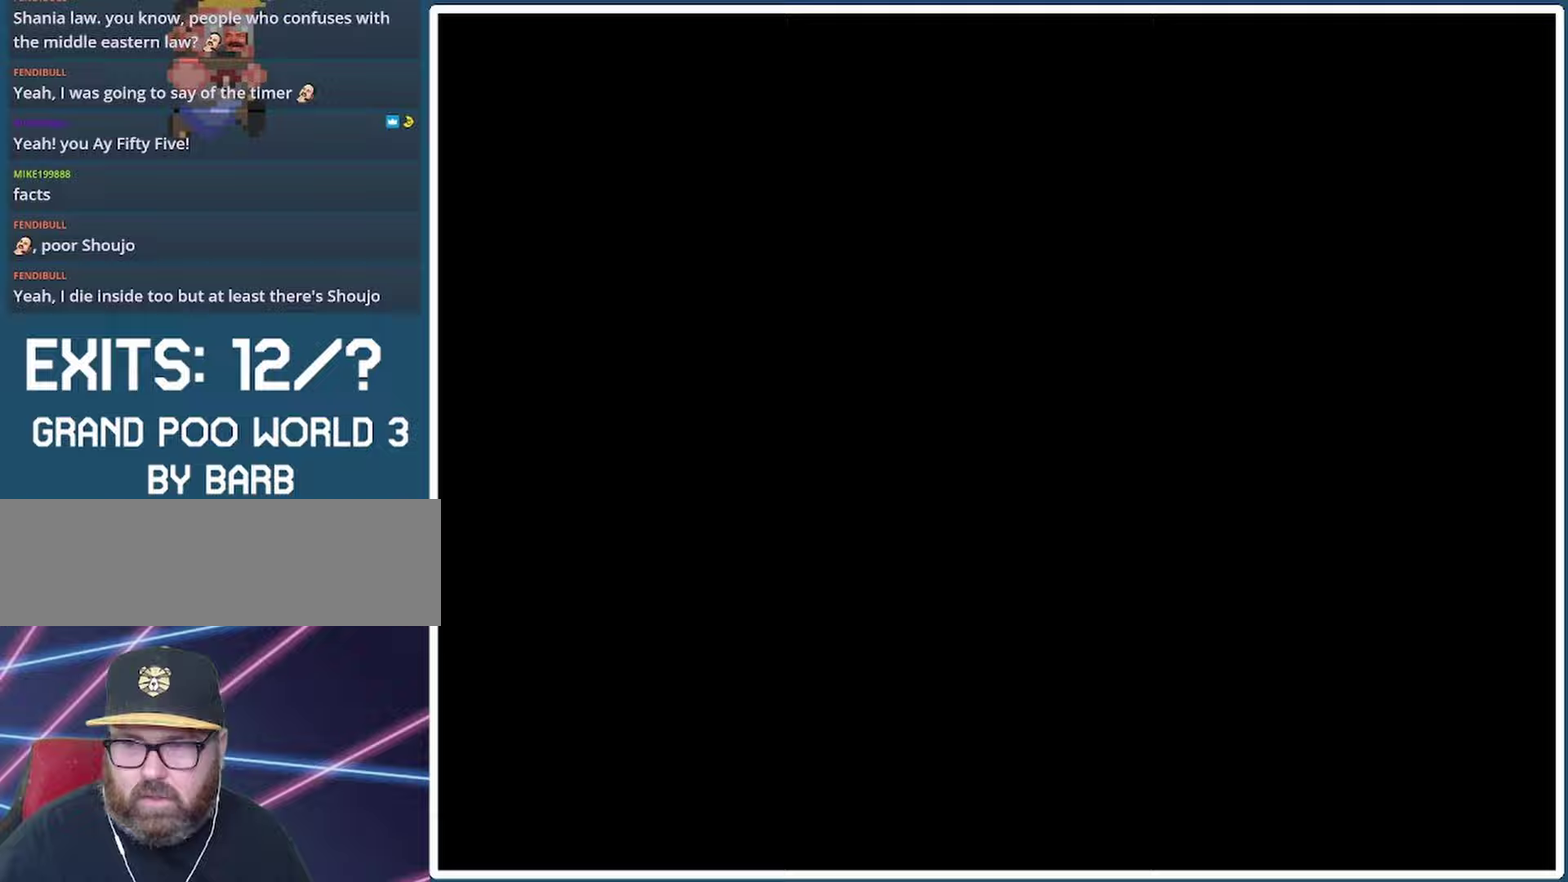
Gameplay with a controller (Nintendo layout); each line is a JSON object with the inputs held at the frame after it. "events" lists button and stick changes between this image and that frame as [ms after this image, input, new state], when the widget could be followed in between. Not read: L3 R3.
{"buttons": ["Y", "DPAD_RIGHT"], "events": [[33, "X", "up"], [33, "Y", "down"], [67, "DPAD_RIGHT", "down"]]}
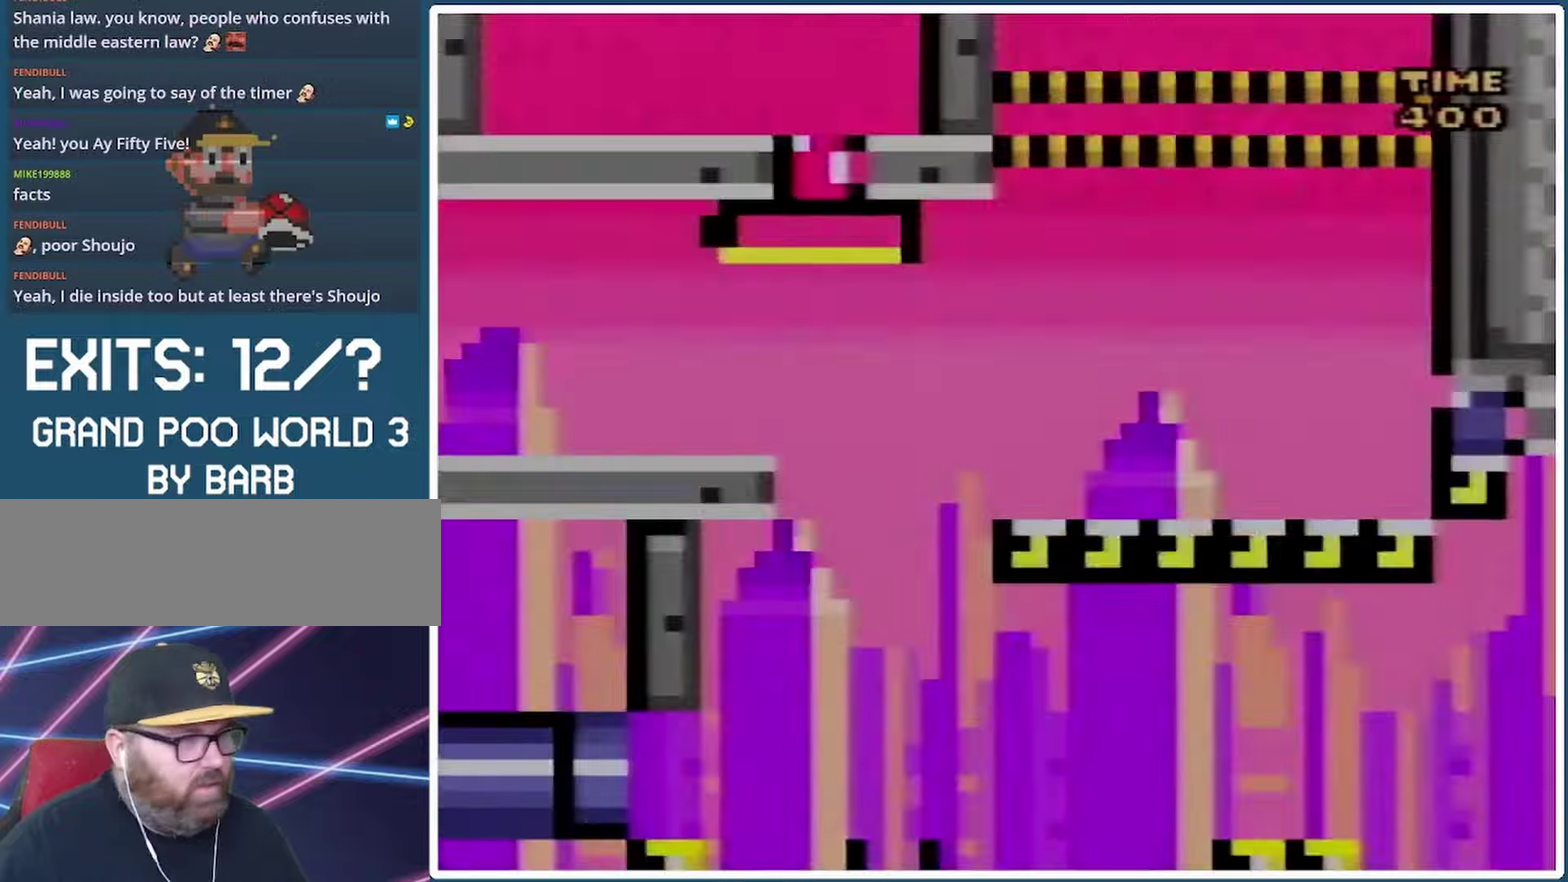
{"buttons": ["Y", "DPAD_RIGHT"], "events": []}
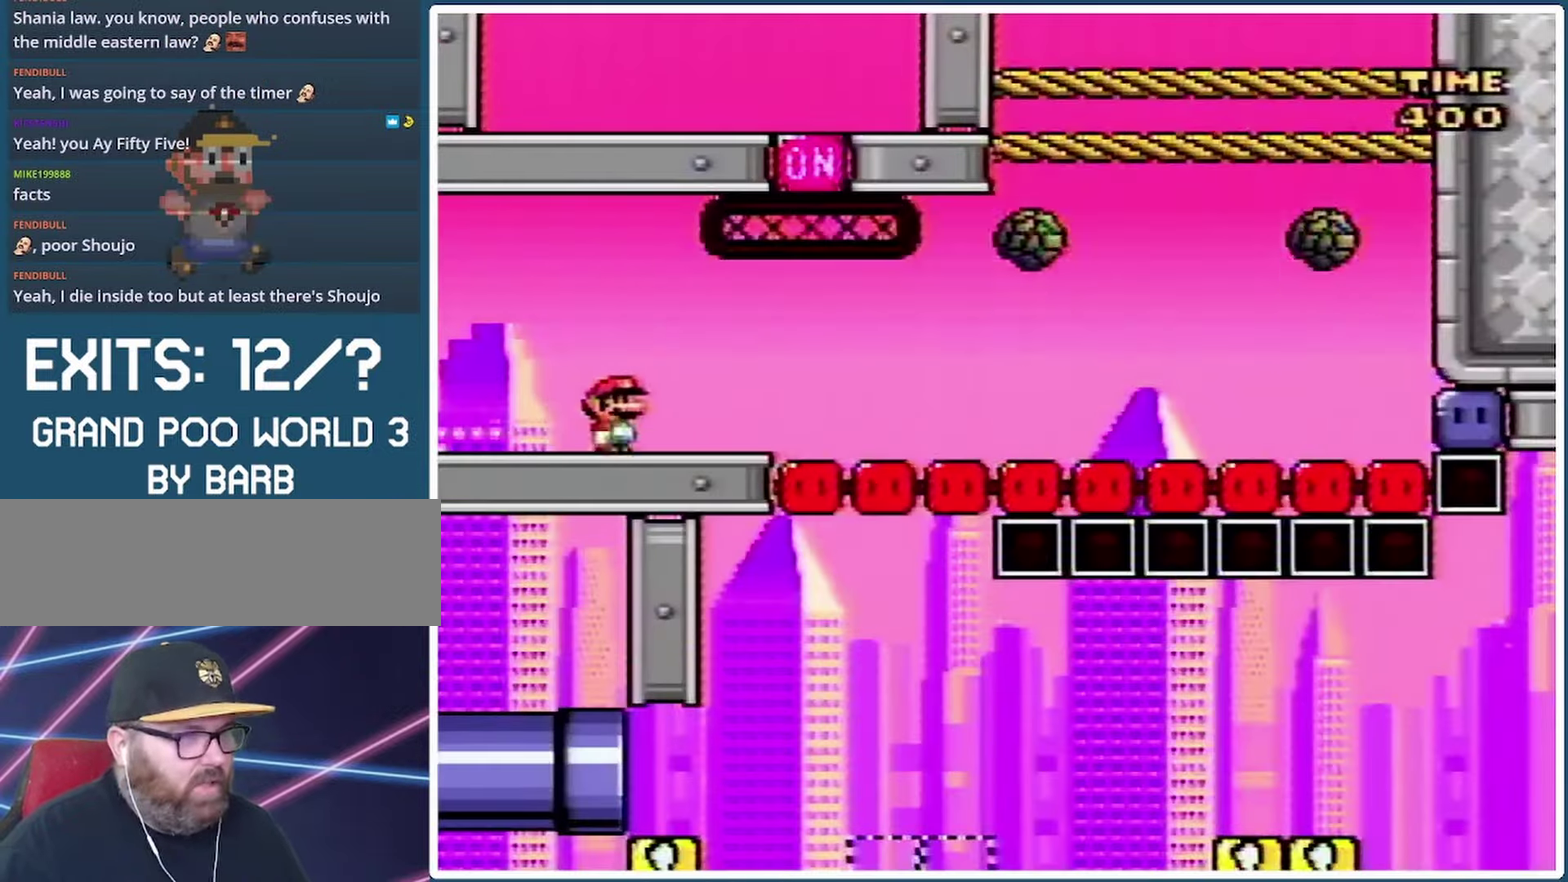
{"buttons": ["X", "DPAD_RIGHT"], "events": [[33, "Y", "up"], [67, "X", "down"], [233, "DPAD_LEFT", "down"], [233, "DPAD_RIGHT", "up"], [333, "DPAD_LEFT", "up"], [333, "DPAD_RIGHT", "down"]]}
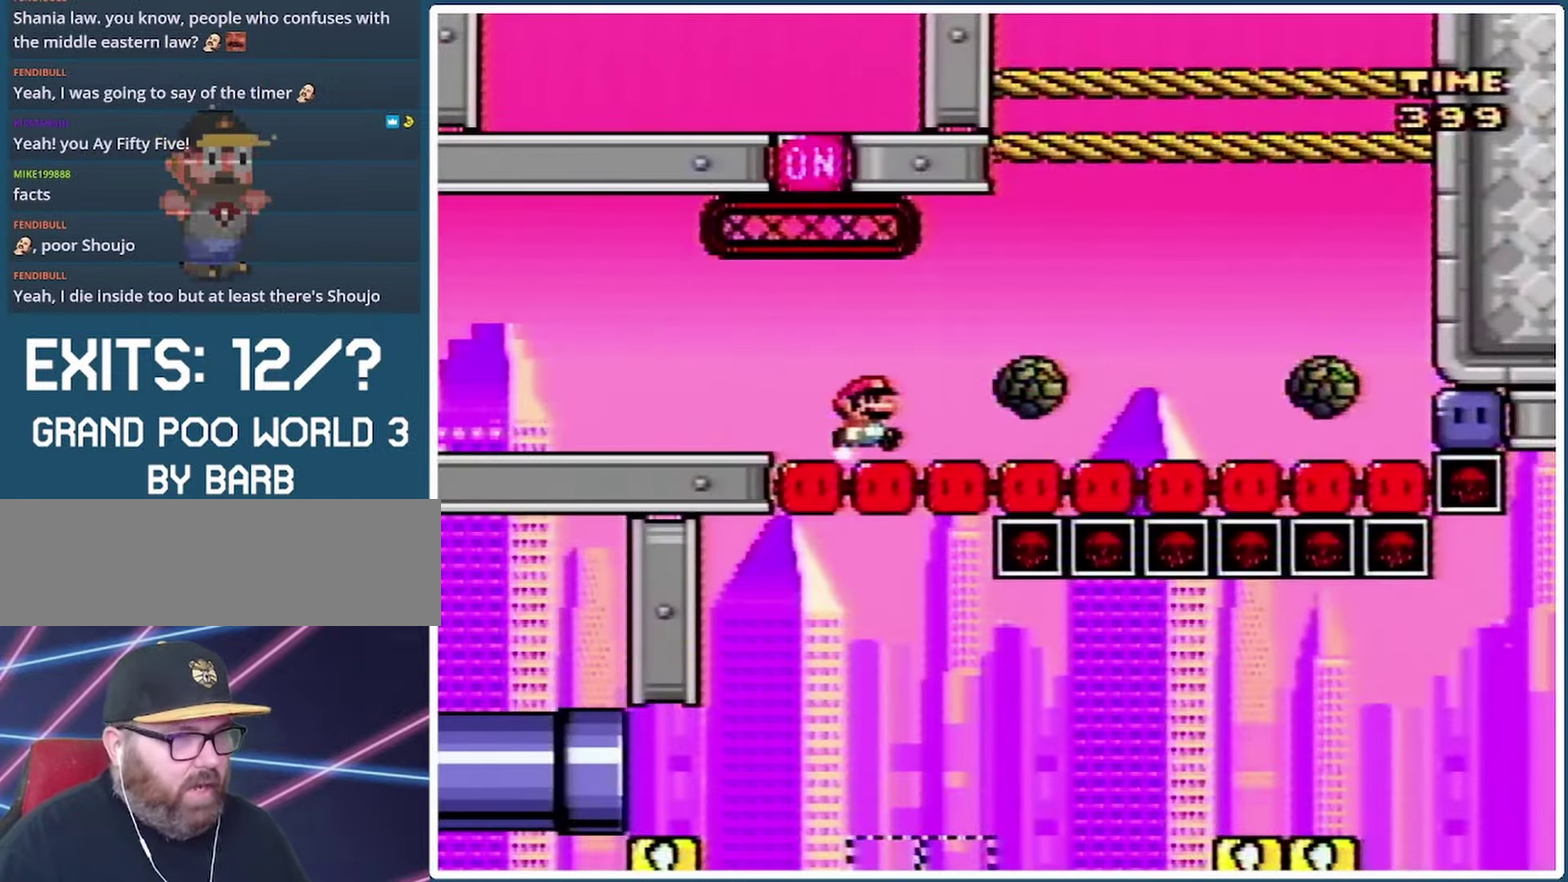
{"buttons": ["A", "X"], "events": [[333, "DPAD_RIGHT", "up"], [367, "DPAD_LEFT", "down"], [400, "A", "down"], [500, "DPAD_LEFT", "up"]]}
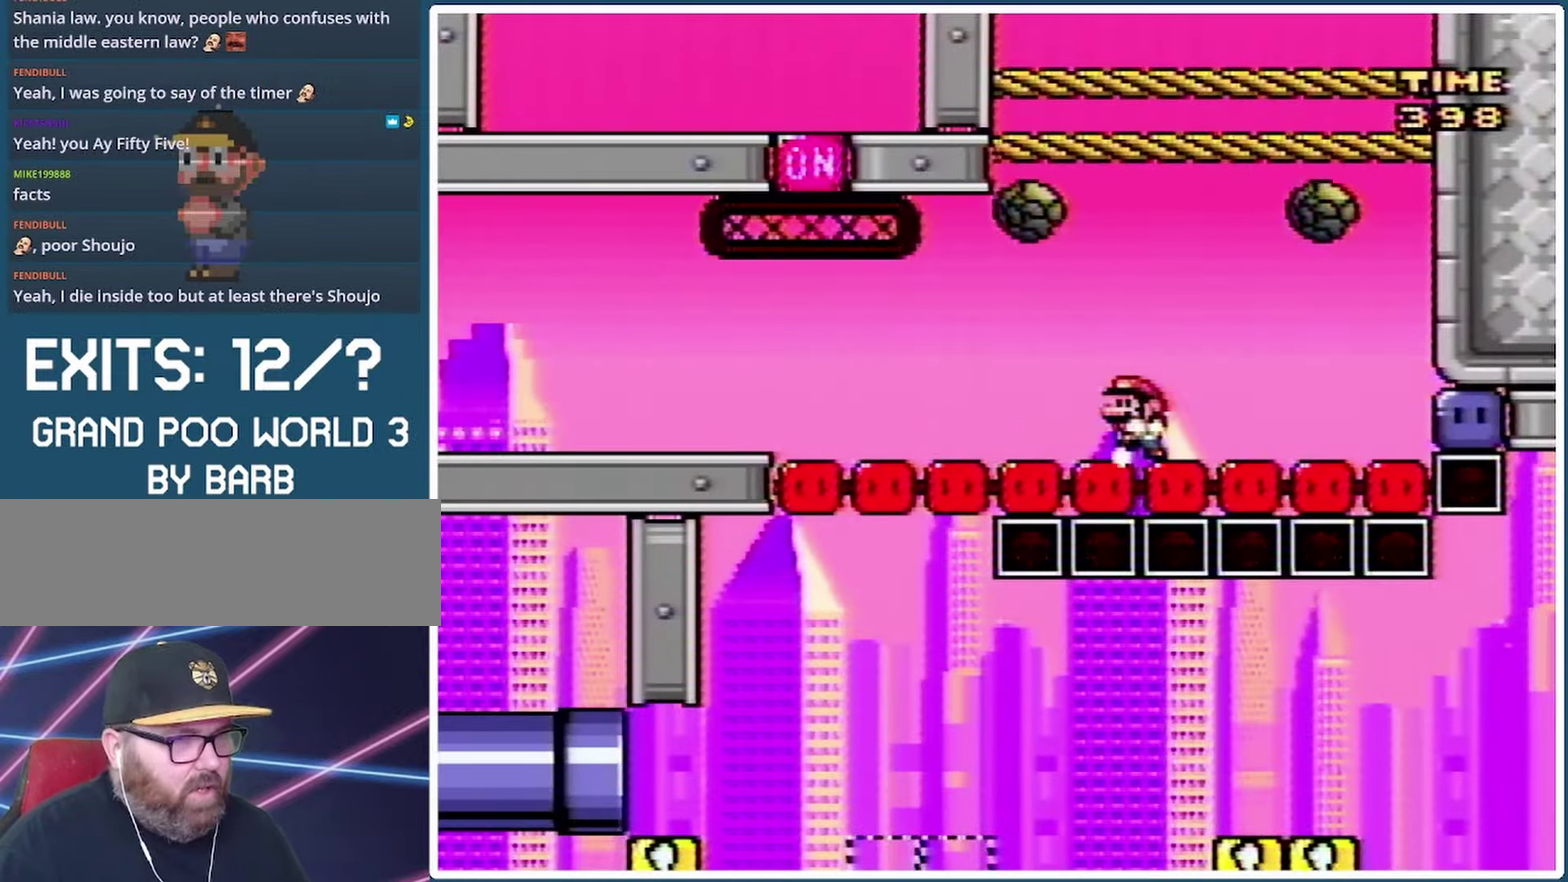
{"buttons": ["X", "DPAD_RIGHT"], "events": [[33, "A", "up"], [267, "DPAD_RIGHT", "down"]]}
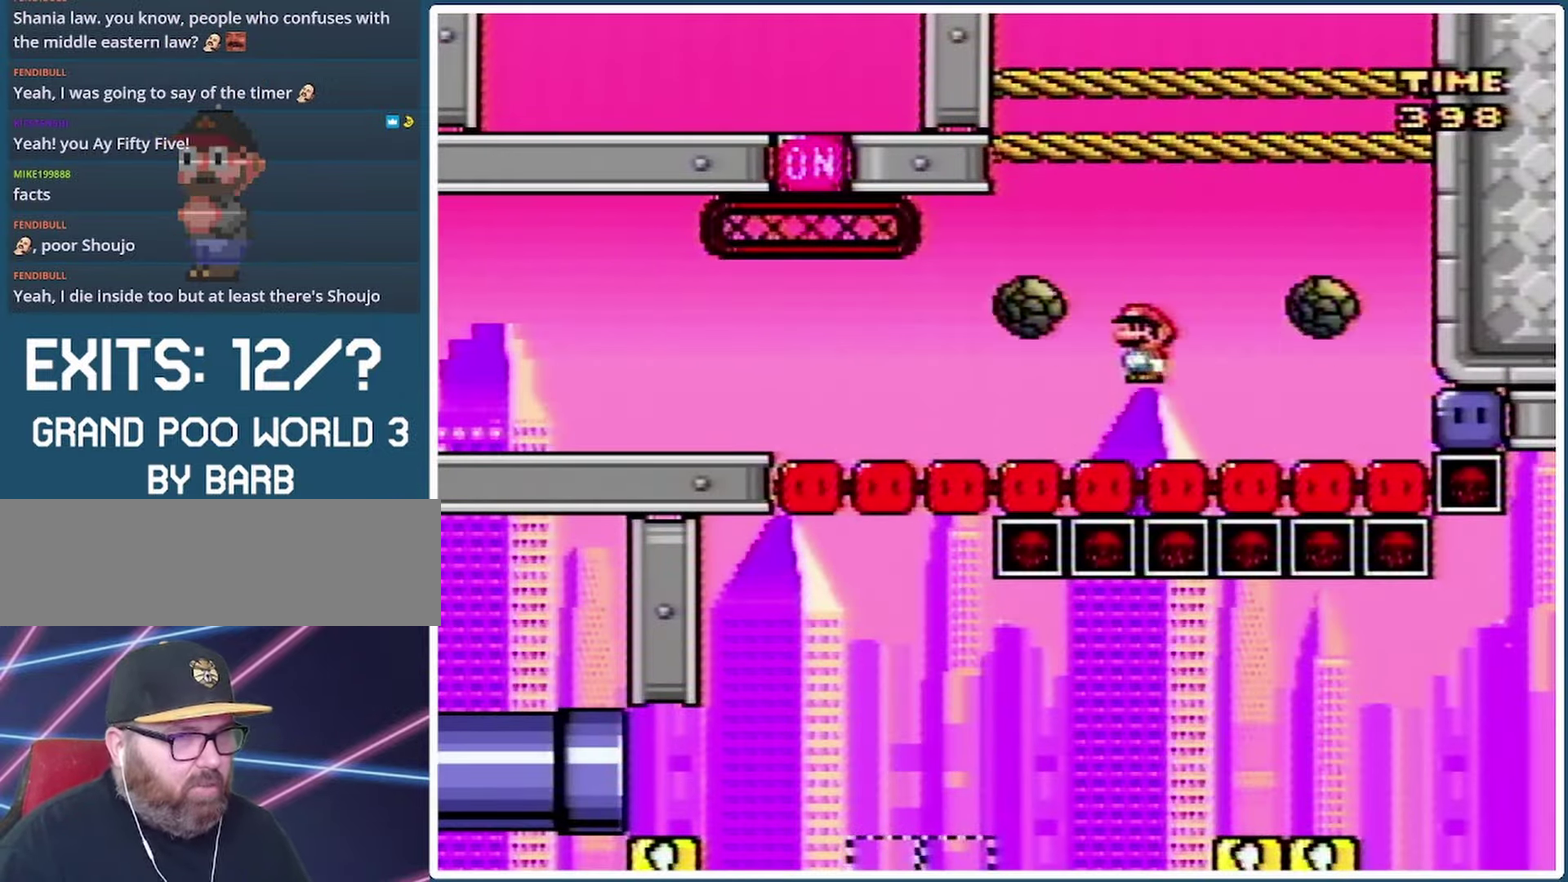
{"buttons": ["X"], "events": [[367, "DPAD_RIGHT", "up"]]}
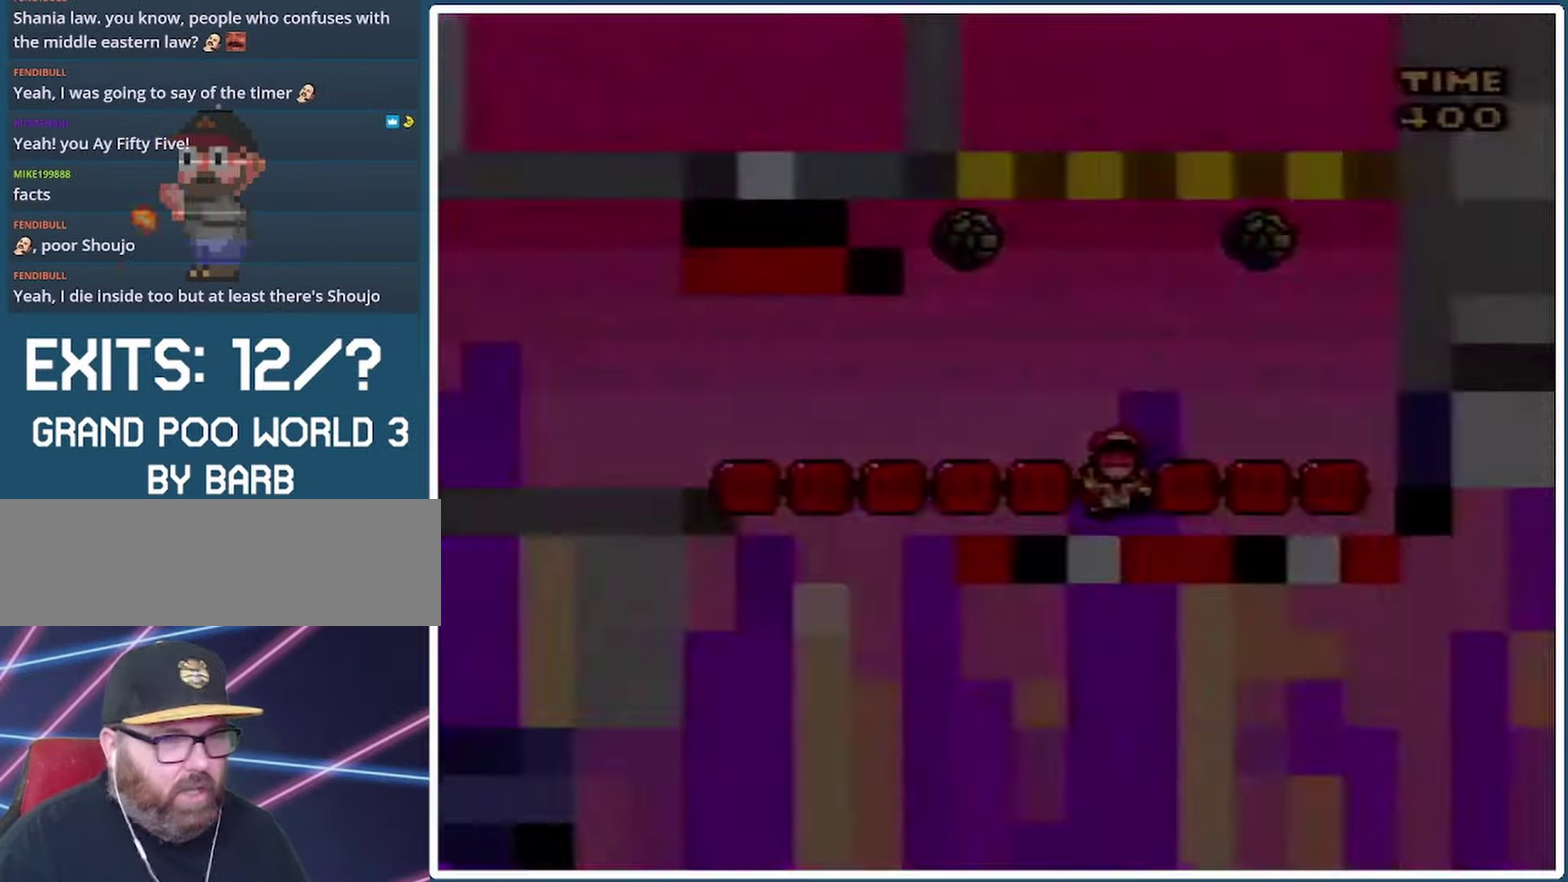
{"buttons": [], "events": [[33, "X", "up"]]}
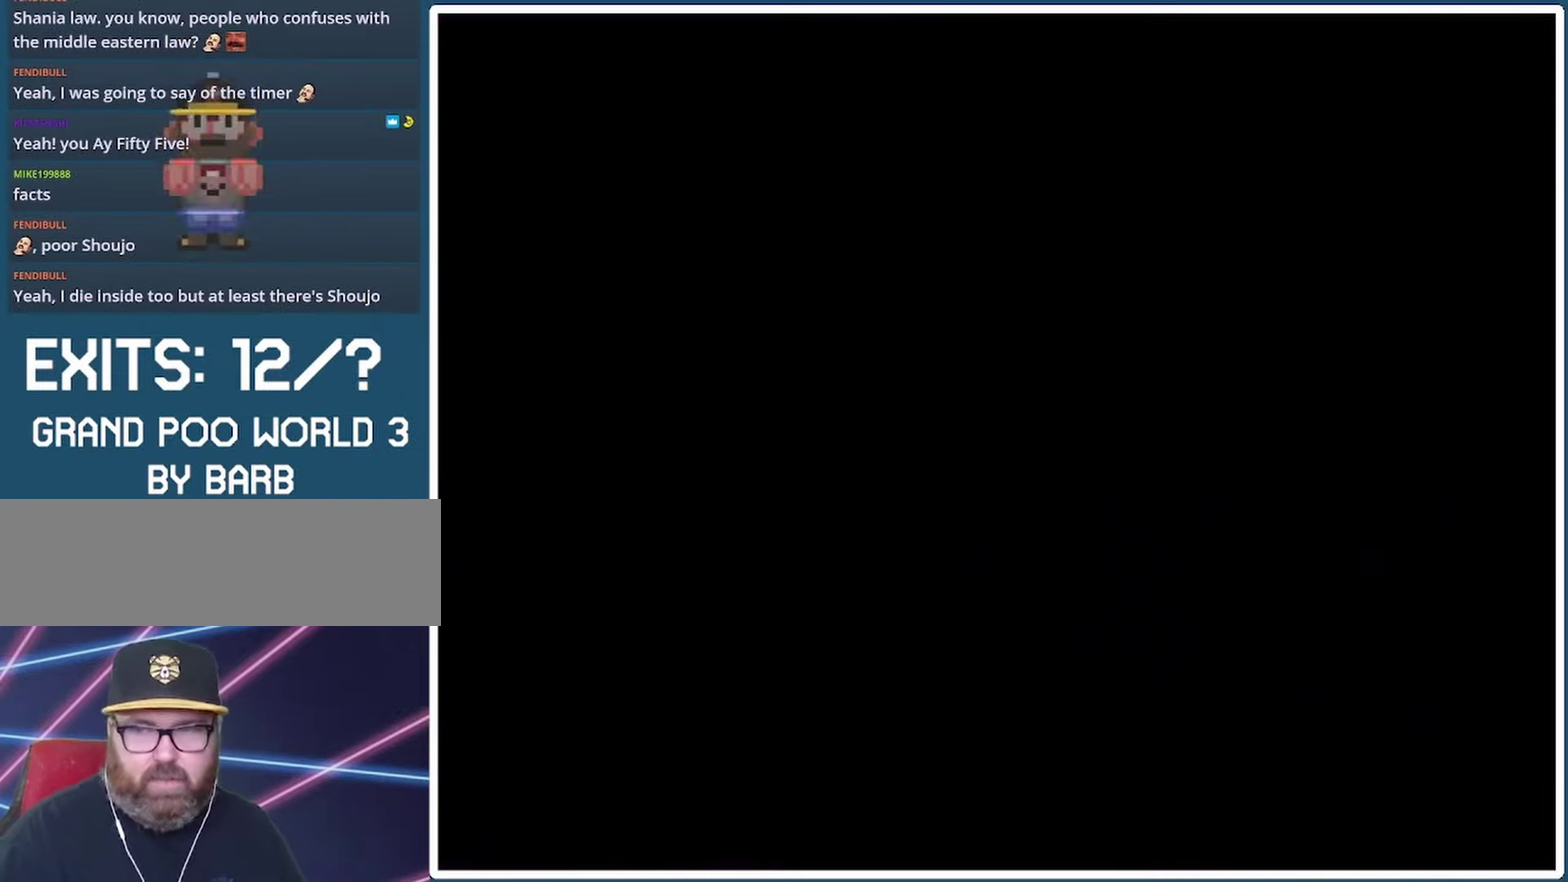
{"buttons": [], "events": []}
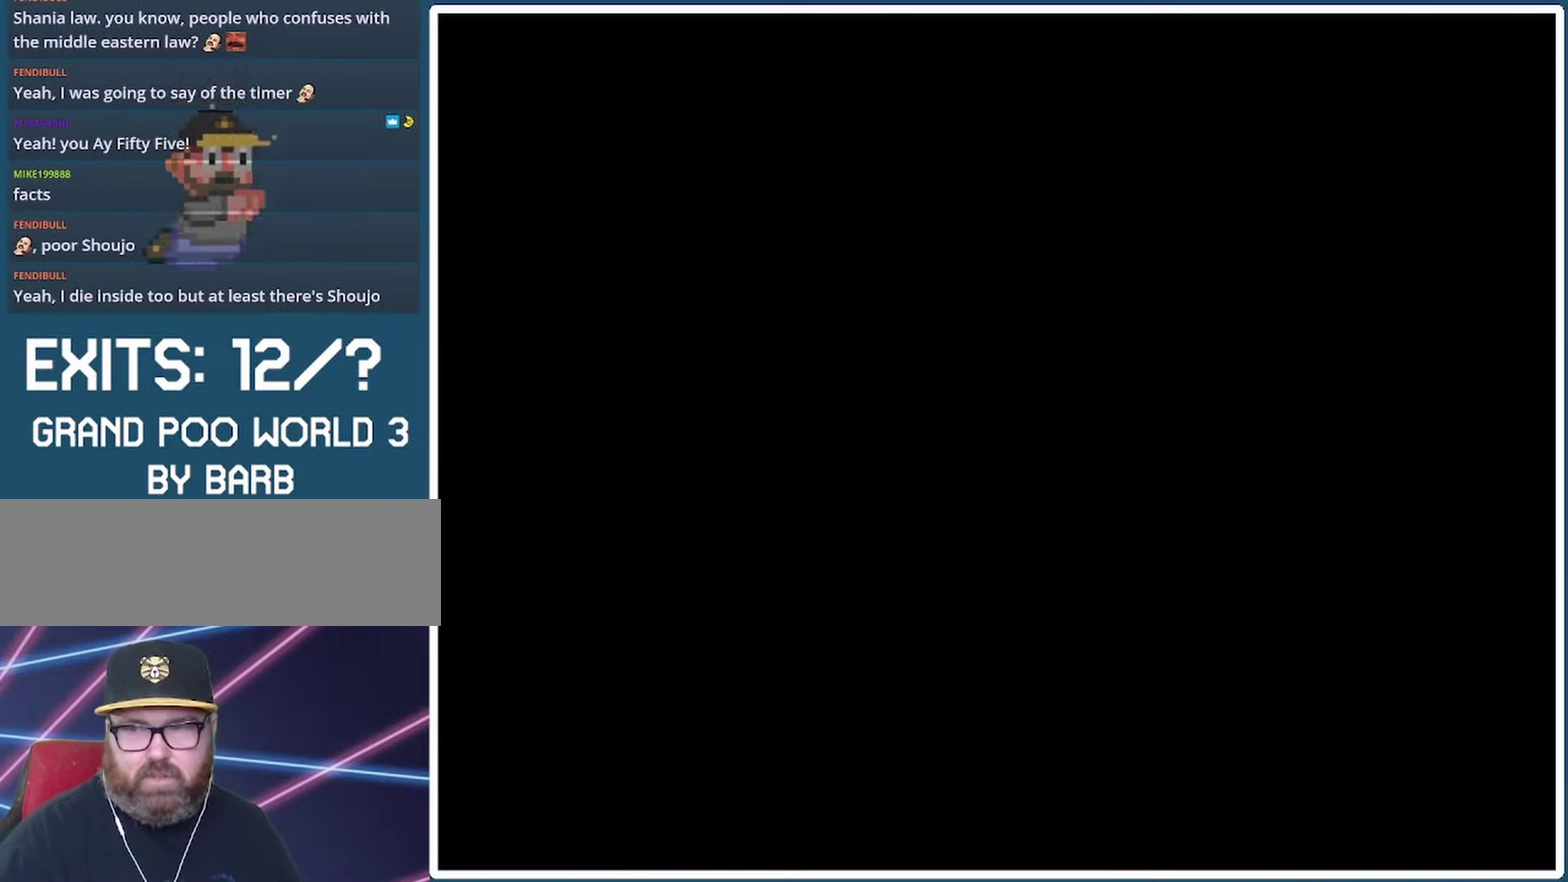
{"buttons": ["Y"], "events": [[233, "Y", "down"]]}
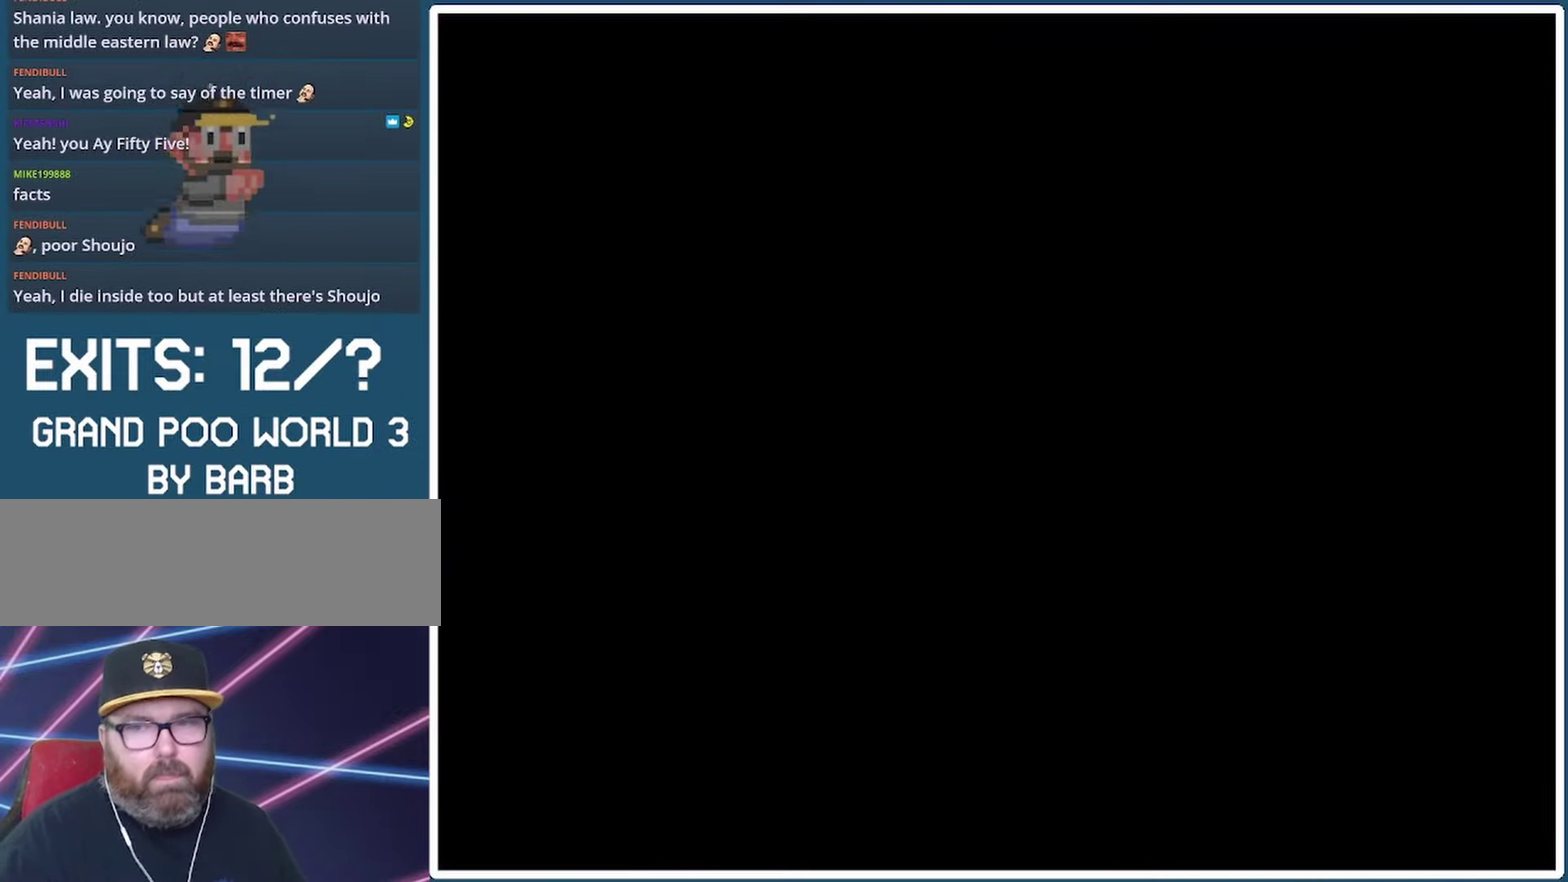
{"buttons": ["Y", "DPAD_RIGHT"], "events": [[233, "DPAD_RIGHT", "down"]]}
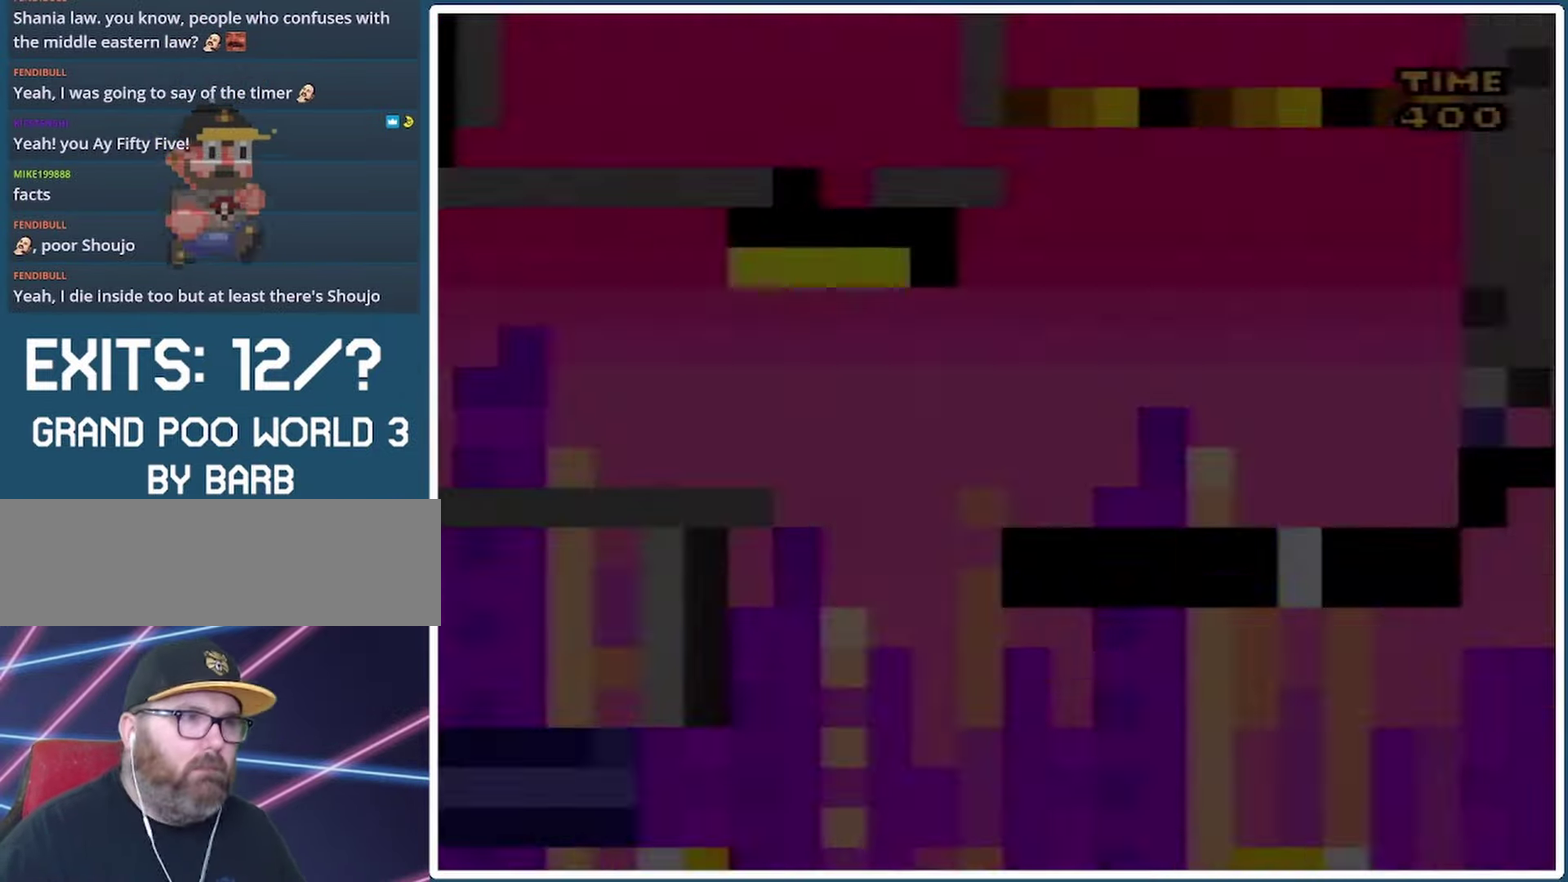
{"buttons": ["Y", "DPAD_RIGHT"], "events": []}
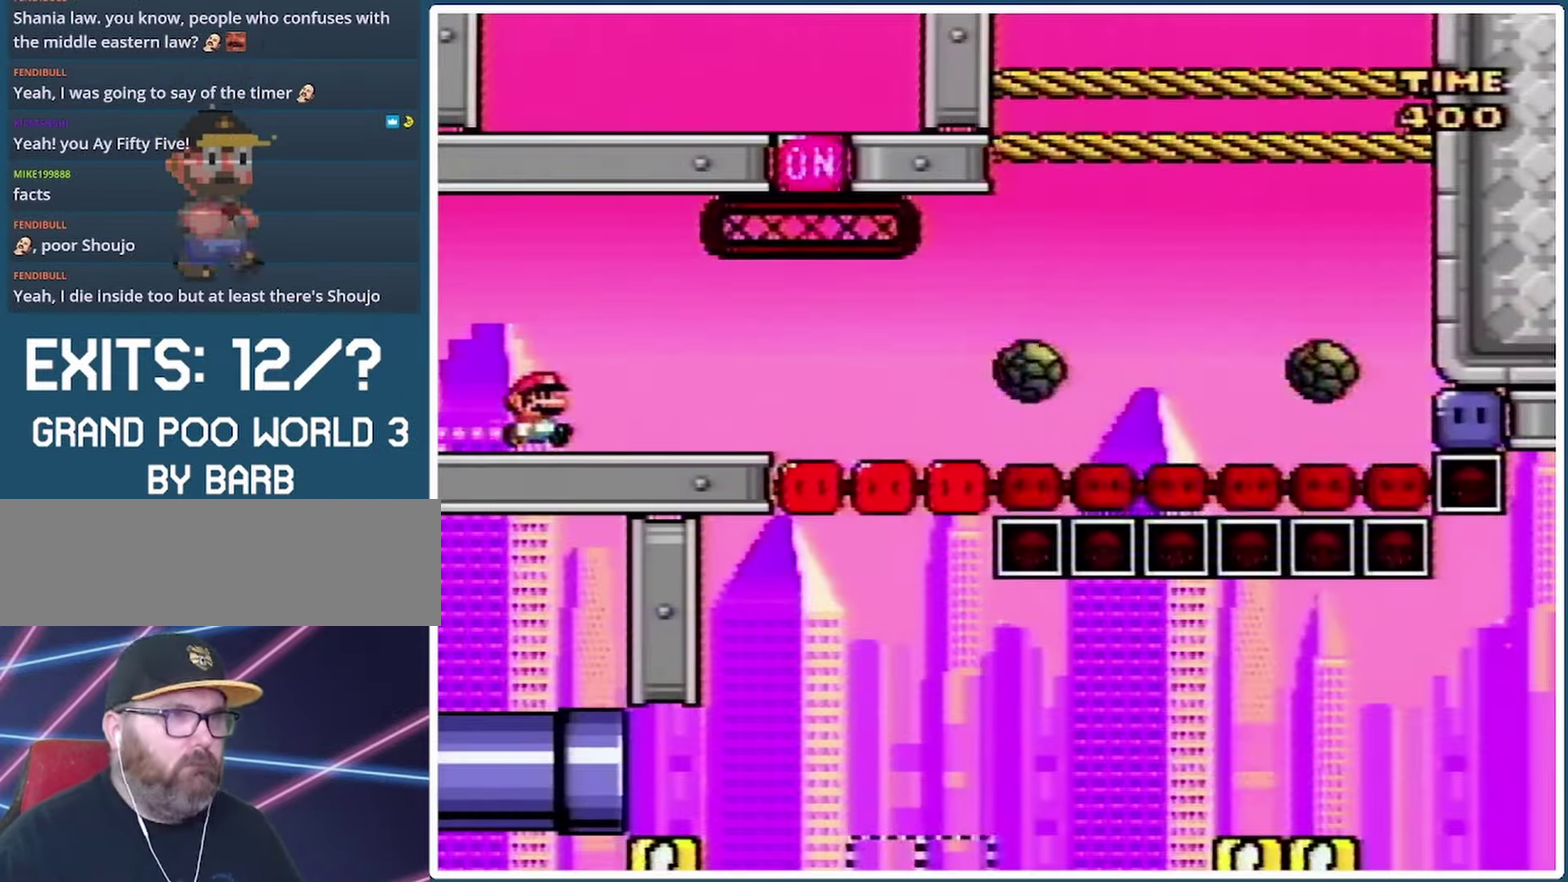
{"buttons": ["Y"], "events": [[400, "DPAD_RIGHT", "up"], [433, "DPAD_LEFT", "down"], [500, "DPAD_LEFT", "up"]]}
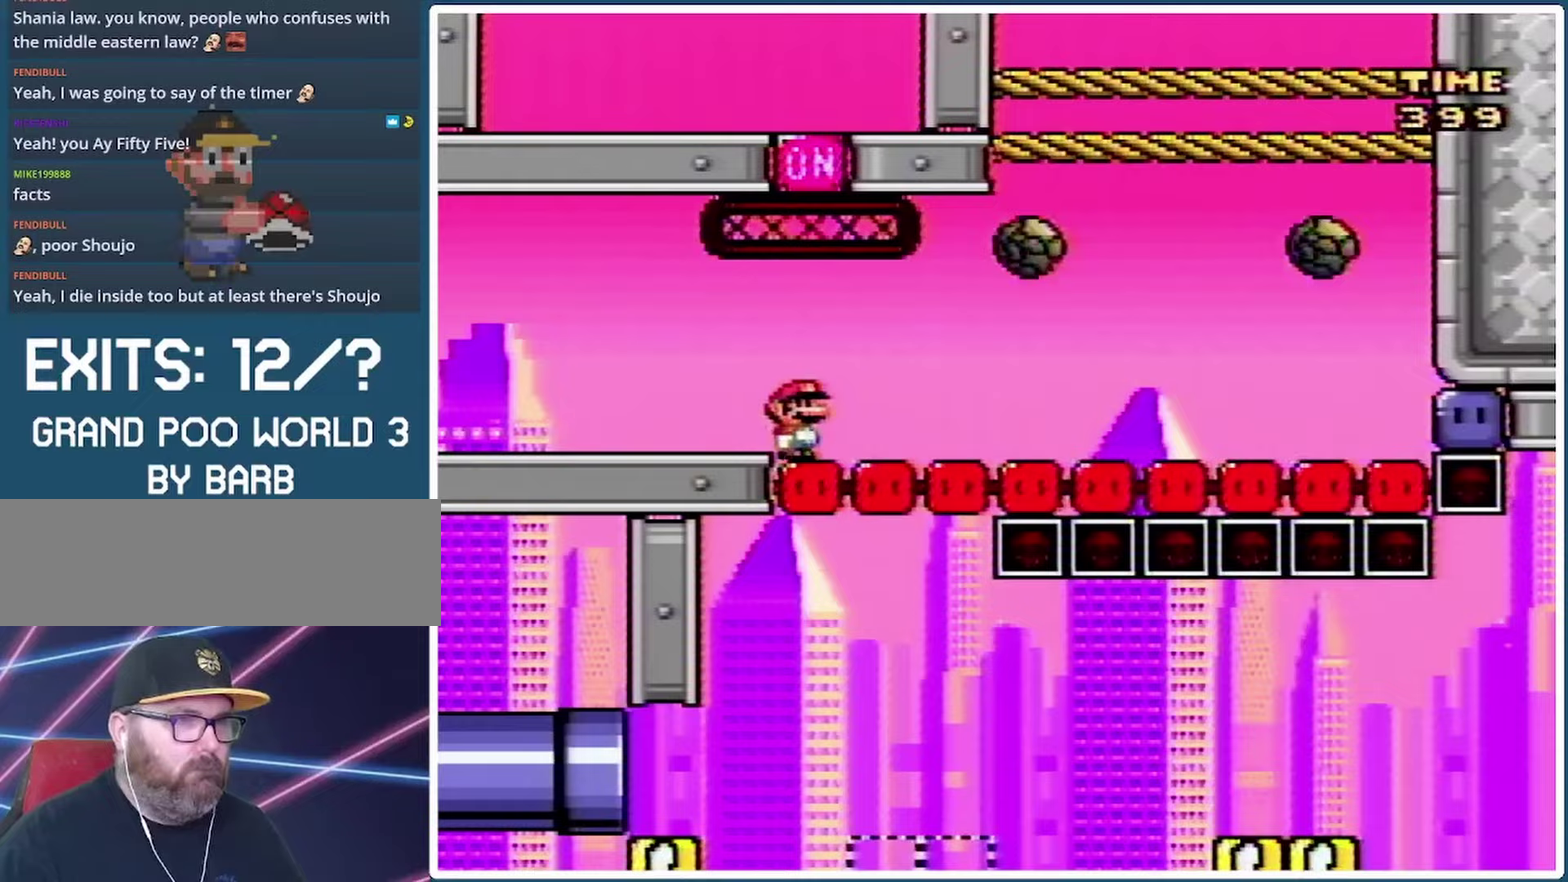
{"buttons": ["Y", "DPAD_RIGHT"], "events": [[133, "DPAD_RIGHT", "down"]]}
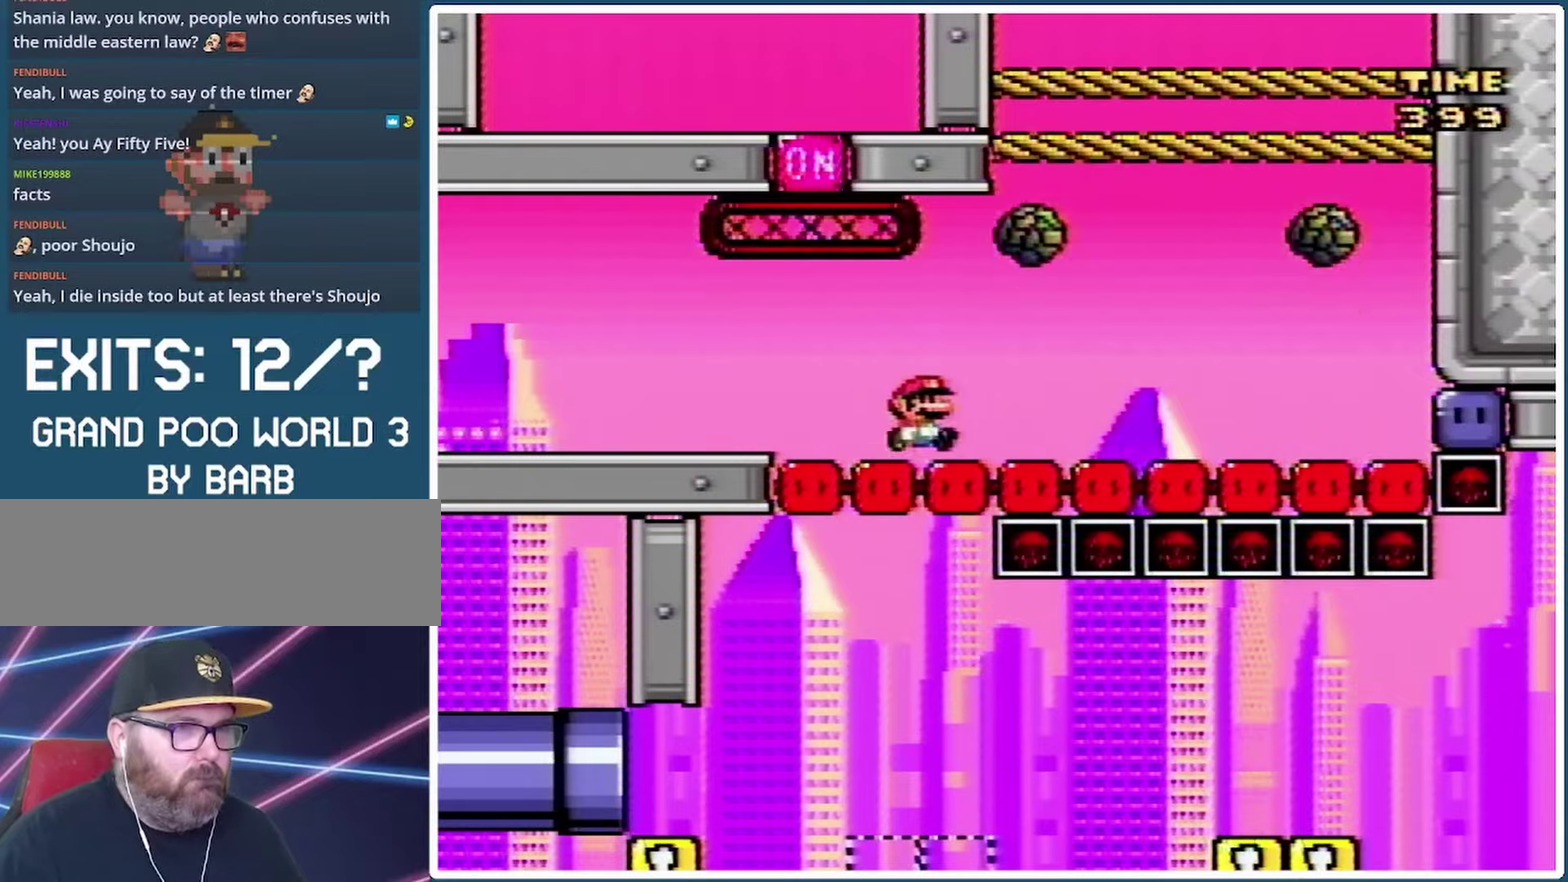
{"buttons": ["A", "X"], "events": [[200, "DPAD_RIGHT", "up"], [200, "Y", "up"], [233, "DPAD_LEFT", "down"], [367, "DPAD_LEFT", "up"], [400, "A", "down"], [400, "X", "down"]]}
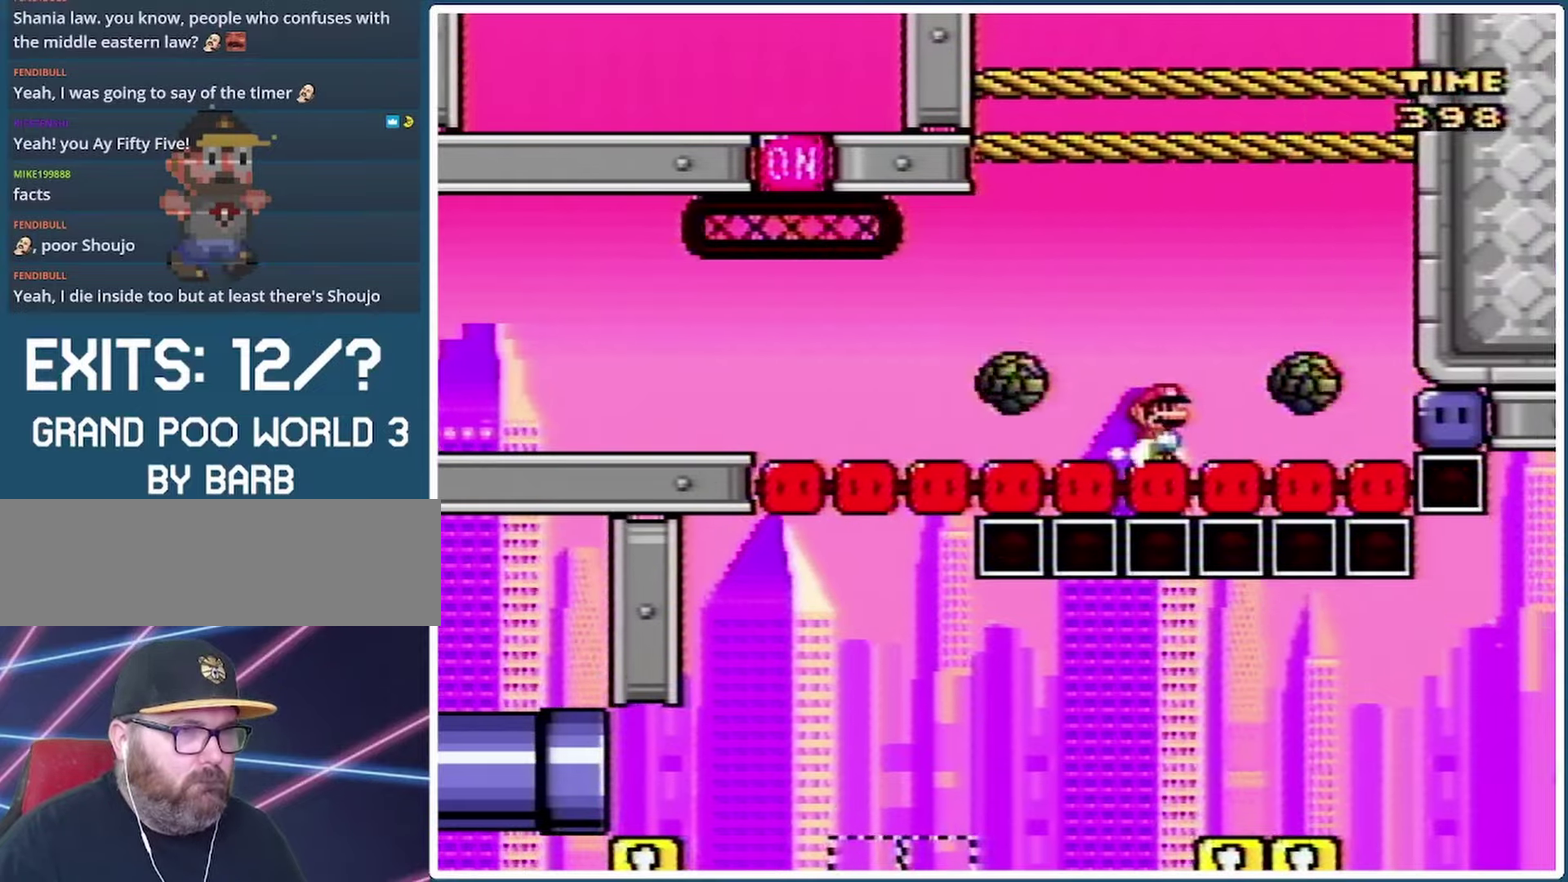
{"buttons": ["X"], "events": [[33, "A", "up"], [200, "DPAD_LEFT", "down"], [400, "DPAD_LEFT", "up"]]}
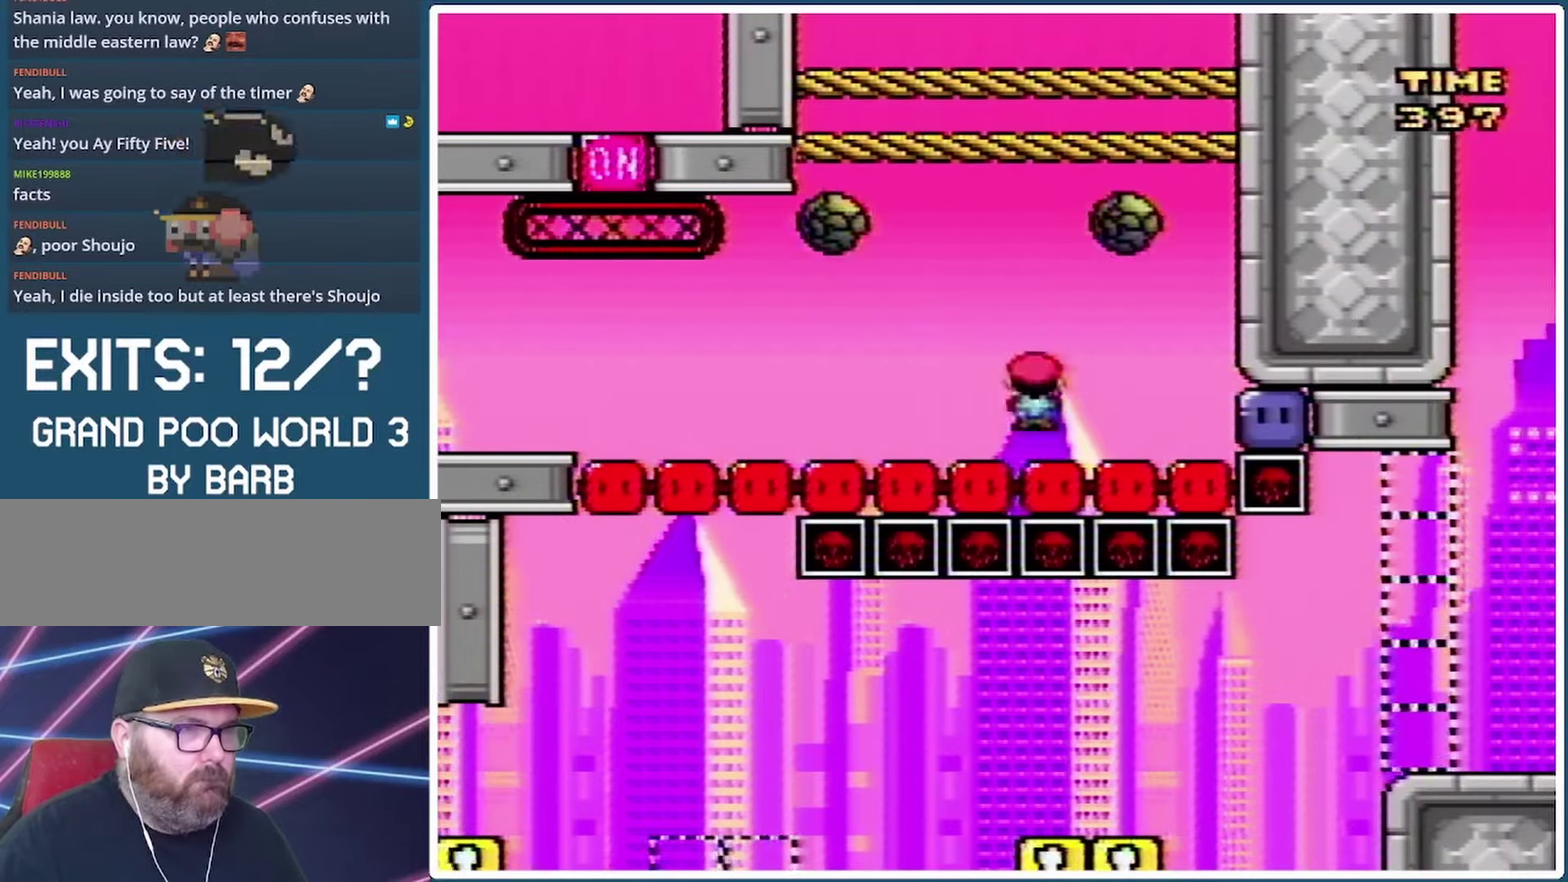
{"buttons": ["X", "DPAD_RIGHT"], "events": [[33, "DPAD_RIGHT", "down"], [100, "DPAD_RIGHT", "up"], [133, "A", "down"], [233, "A", "up"], [433, "DPAD_RIGHT", "down"]]}
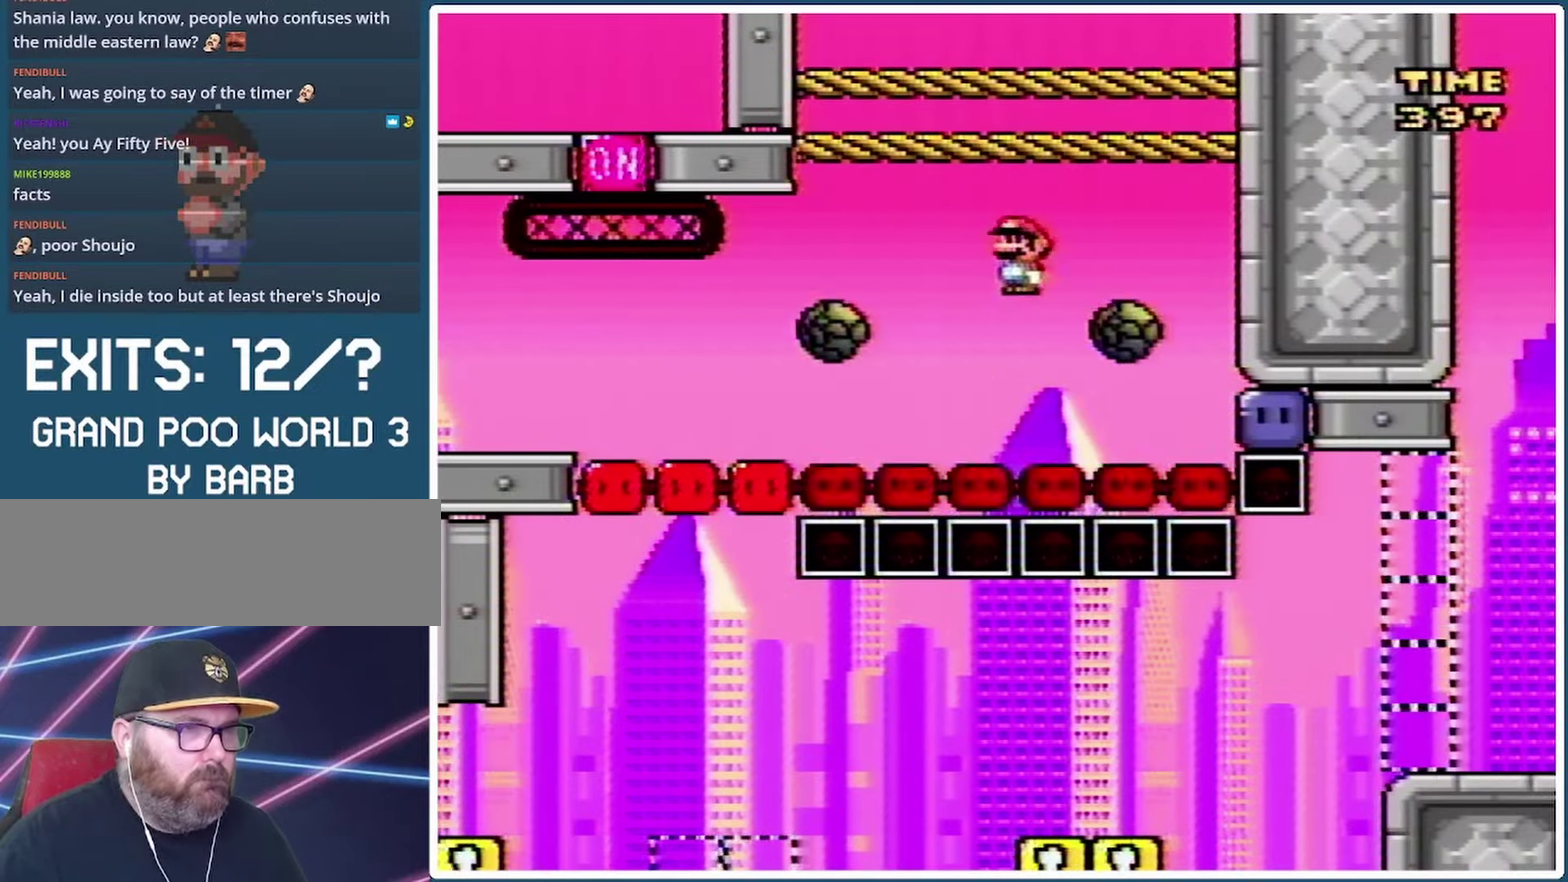
{"buttons": ["B", "Y"], "events": [[400, "X", "up"], [467, "B", "down"], [467, "DPAD_RIGHT", "up"], [467, "Y", "down"]]}
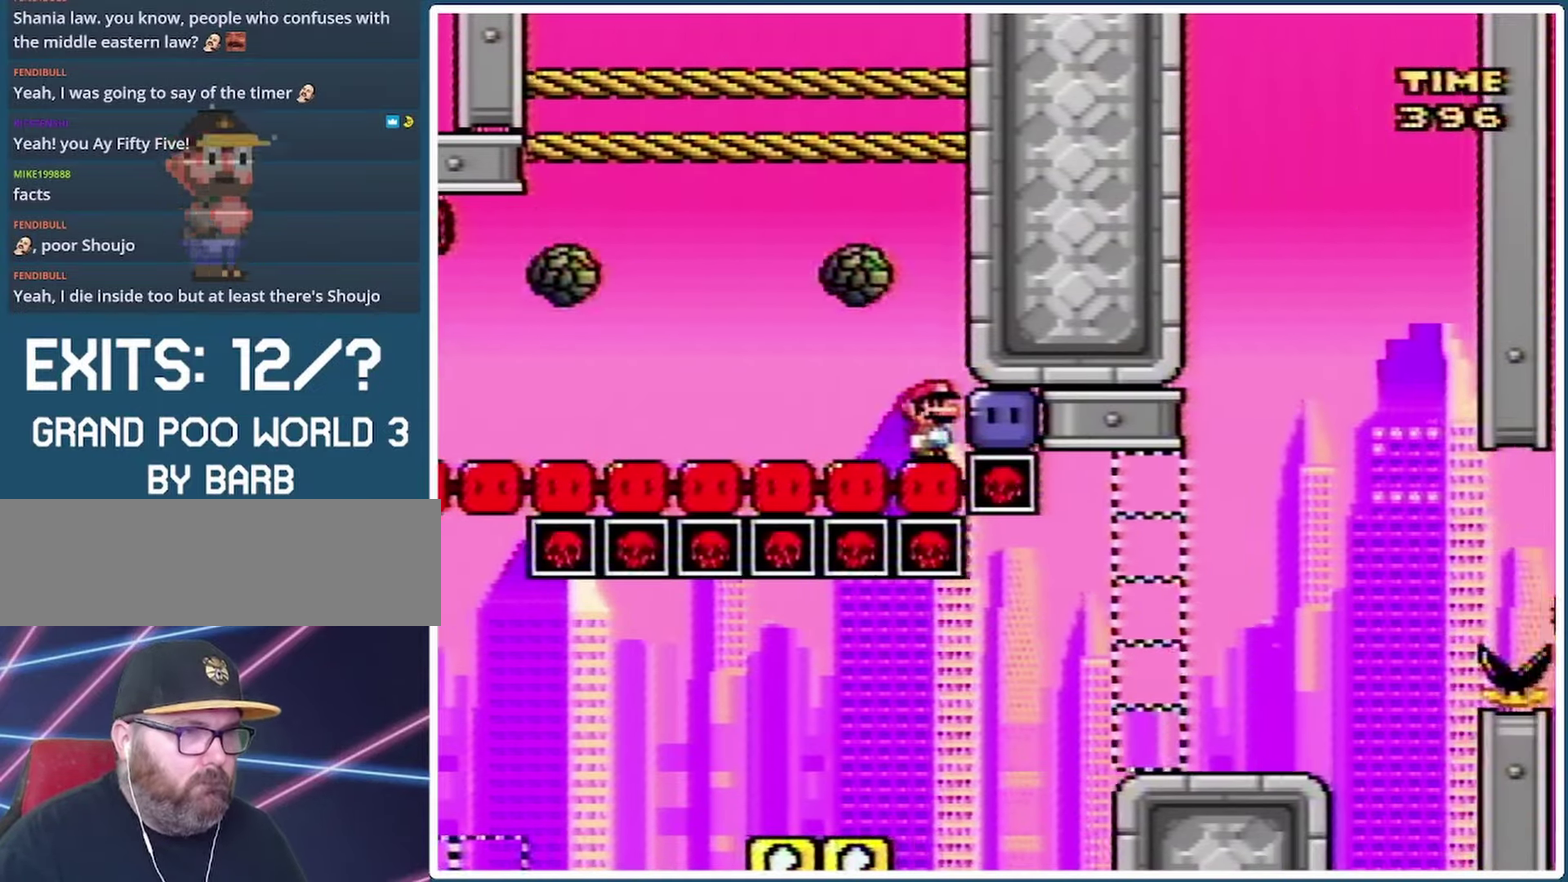
{"buttons": ["Y"], "events": [[133, "B", "up"]]}
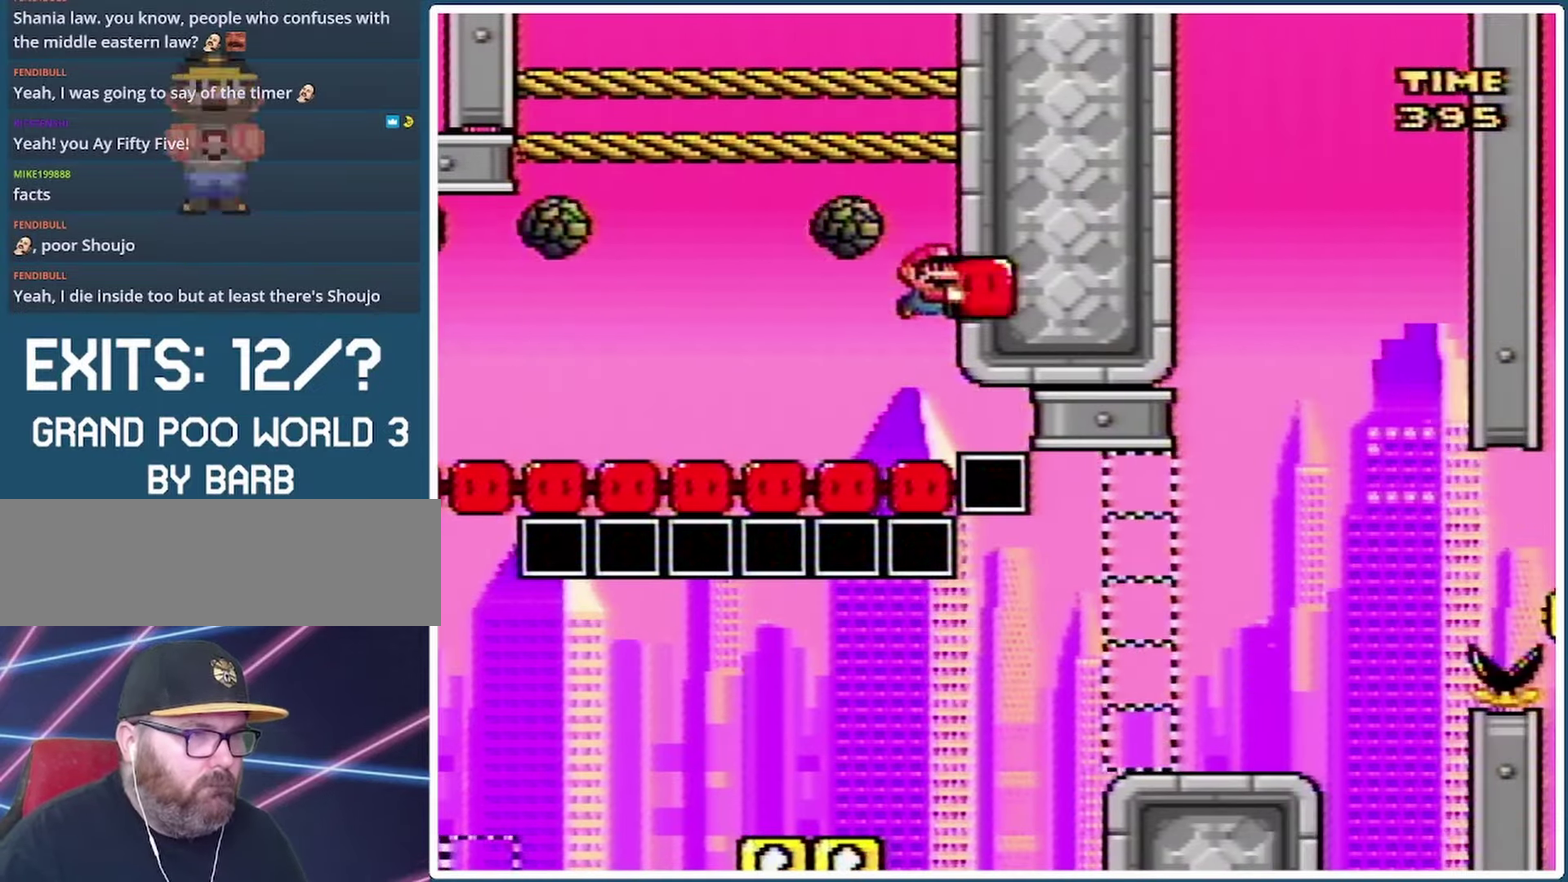
{"buttons": ["Y"], "events": [[200, "B", "down"], [333, "B", "up"]]}
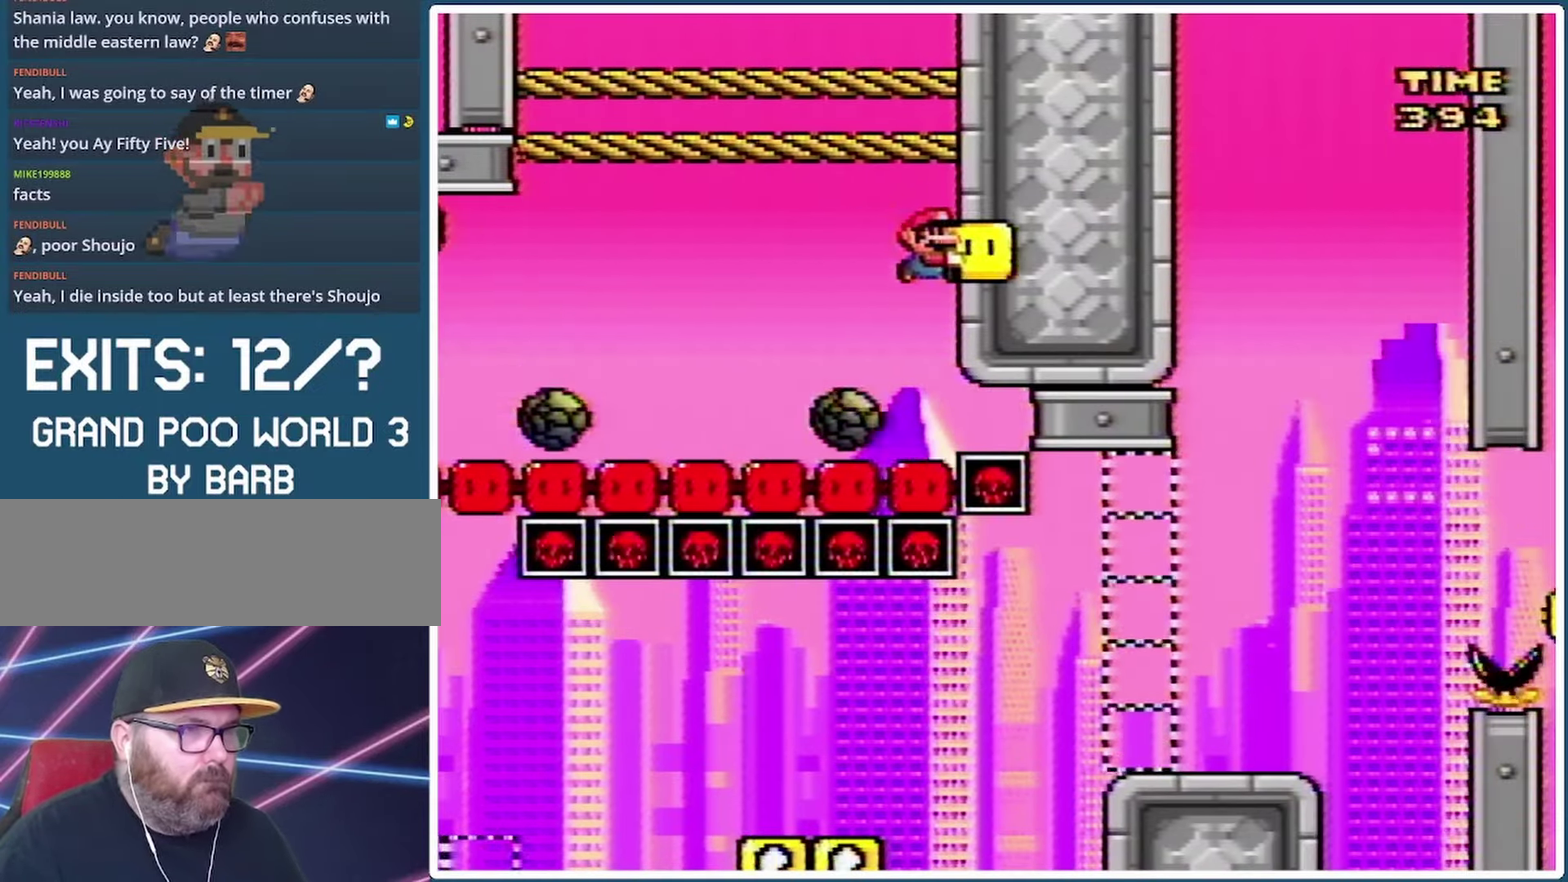
{"buttons": ["Y", "DPAD_LEFT"], "events": [[100, "DPAD_LEFT", "down"]]}
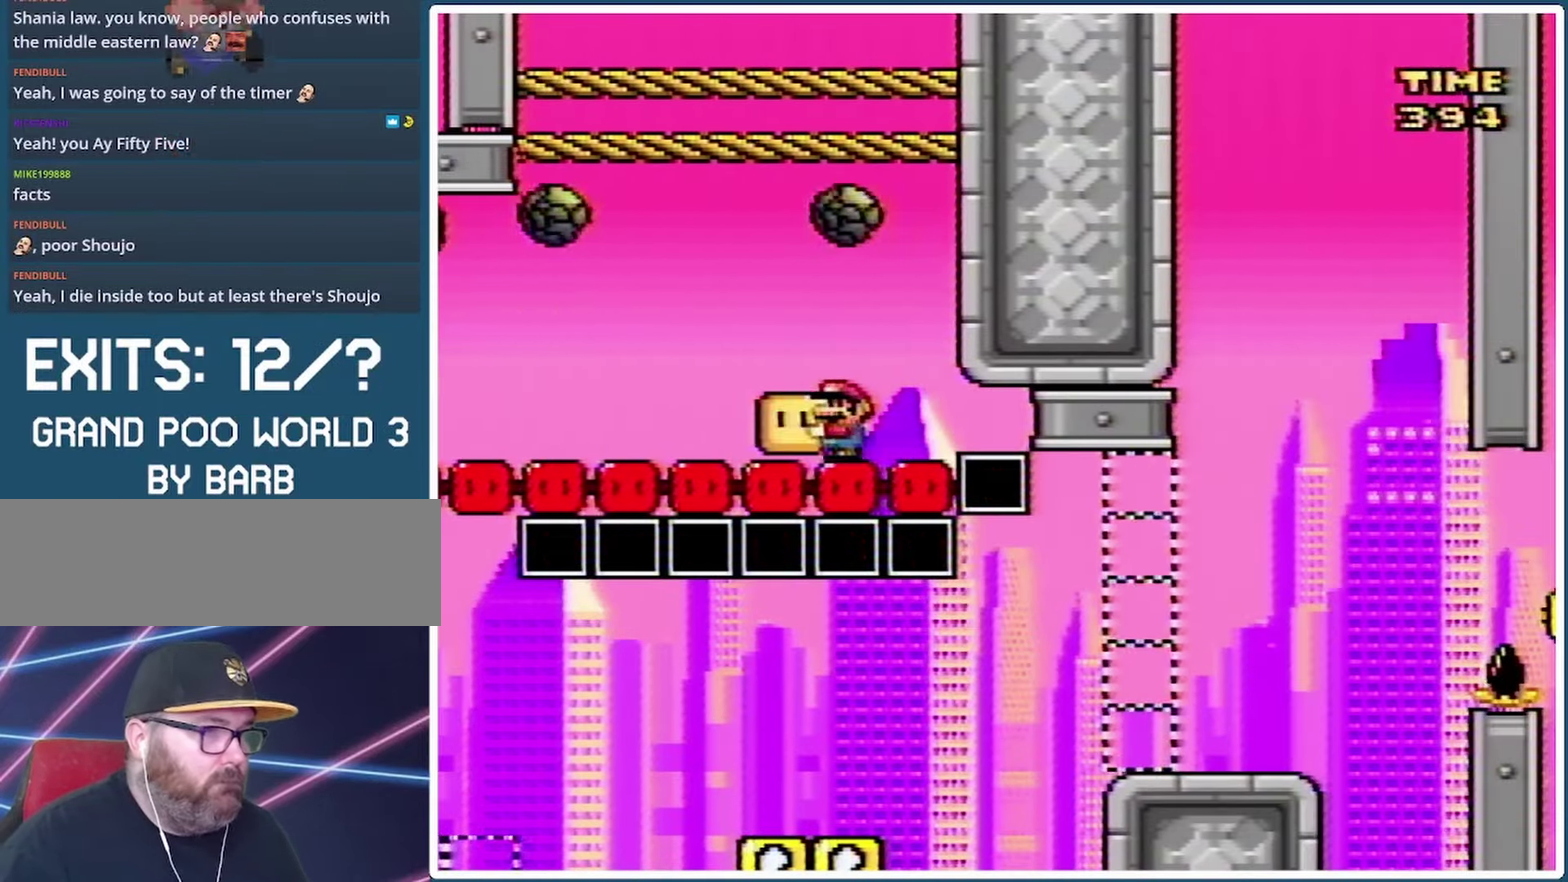
{"buttons": ["Y"], "events": [[67, "B", "down"], [67, "DPAD_LEFT", "up"], [133, "DPAD_RIGHT", "down"], [233, "B", "up"], [233, "DPAD_RIGHT", "up"]]}
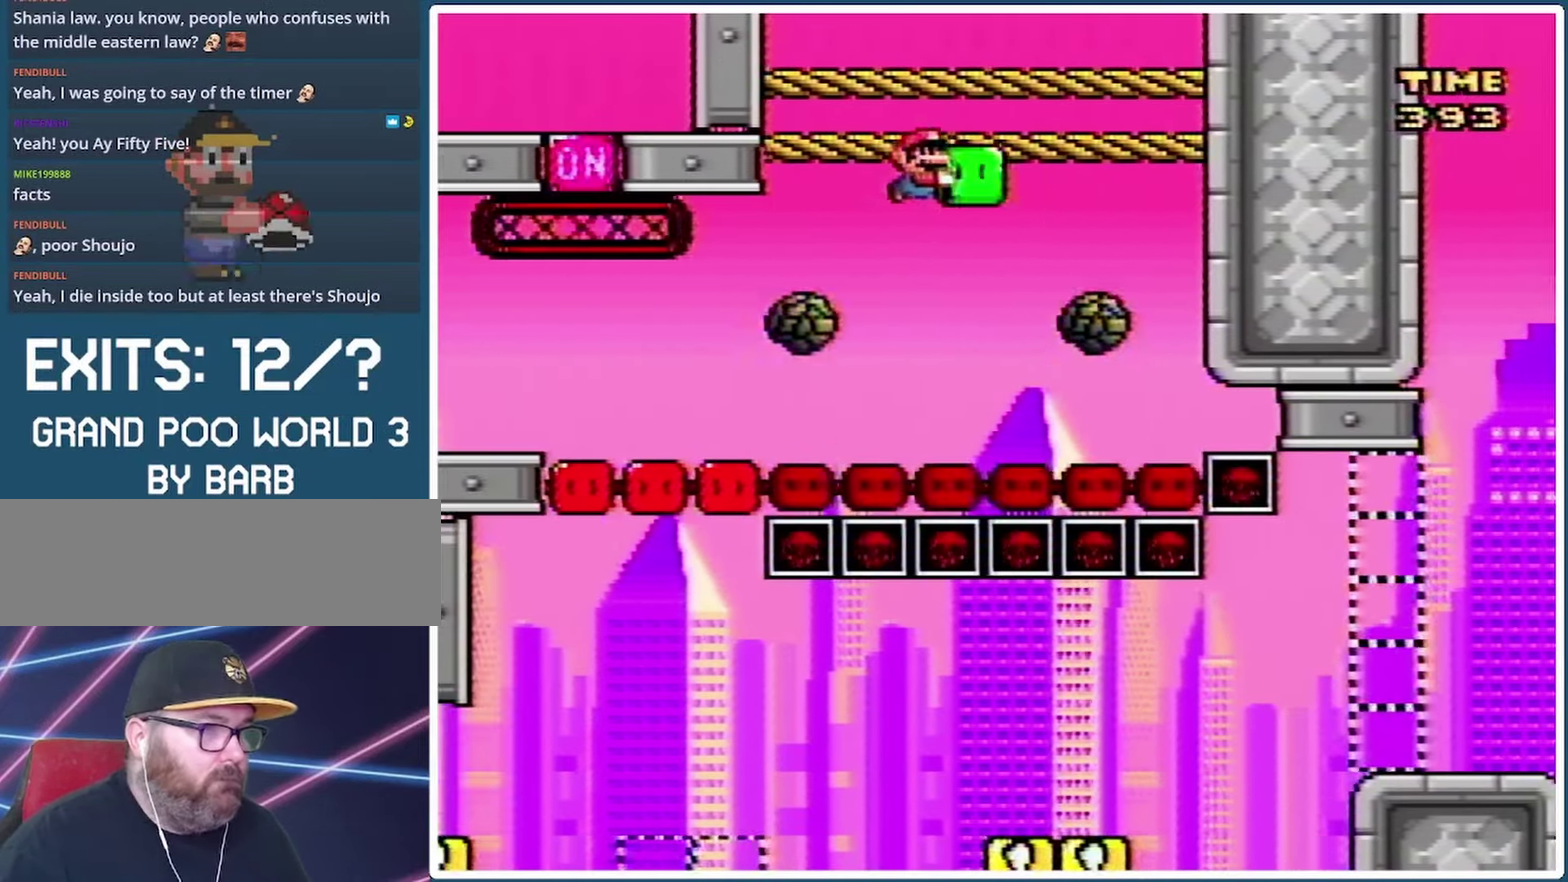
{"buttons": ["Y"], "events": [[67, "DPAD_RIGHT", "down"], [167, "DPAD_RIGHT", "up"], [333, "B", "down"], [467, "B", "up"]]}
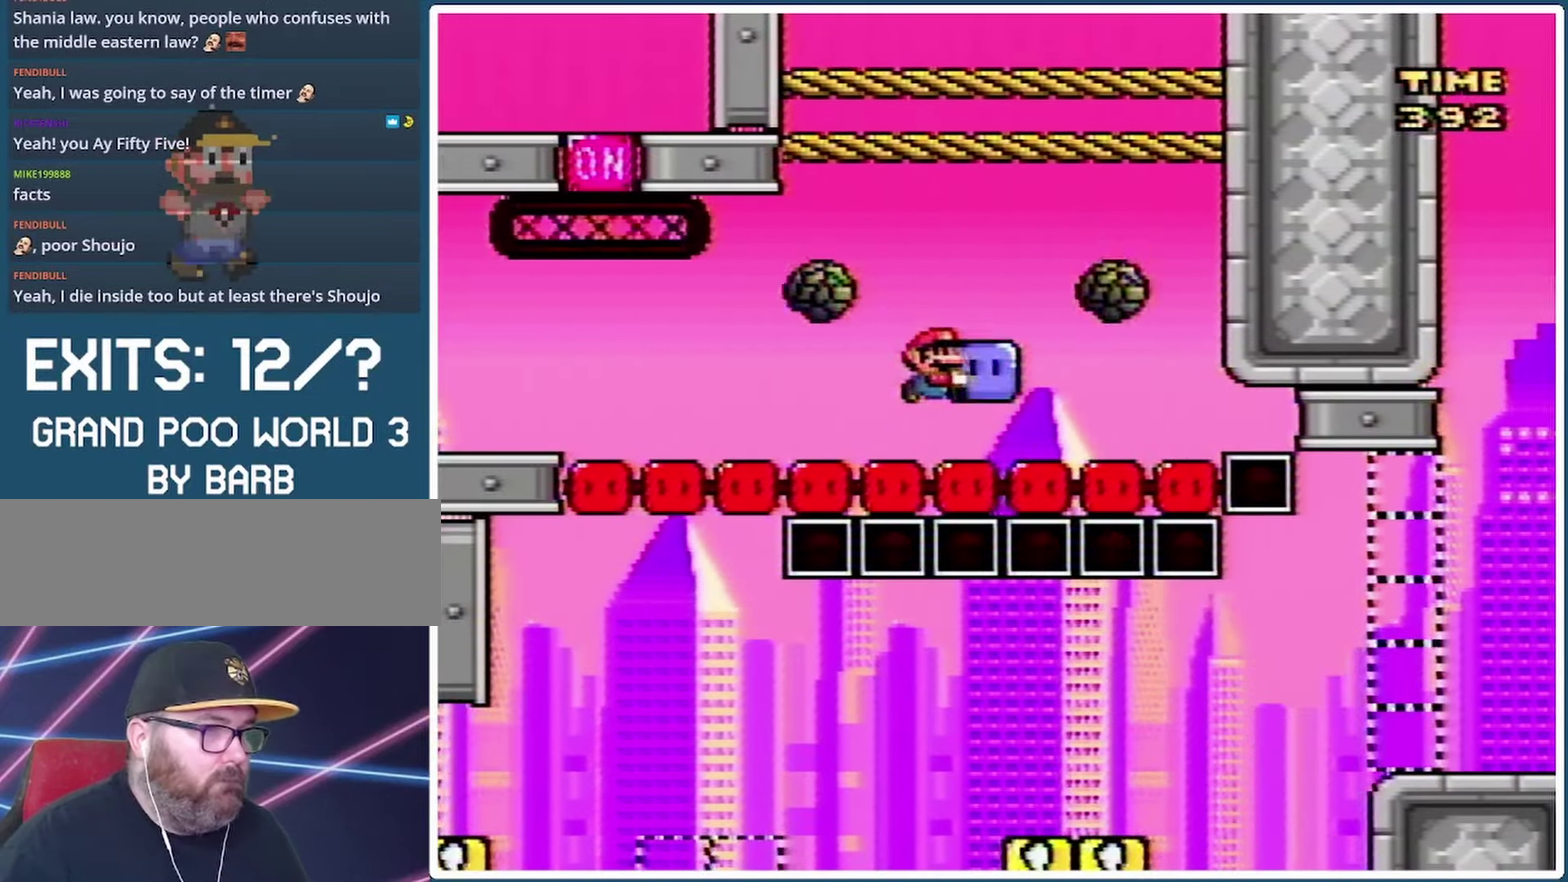
{"buttons": ["Y", "DPAD_LEFT"], "events": [[200, "DPAD_LEFT", "down"]]}
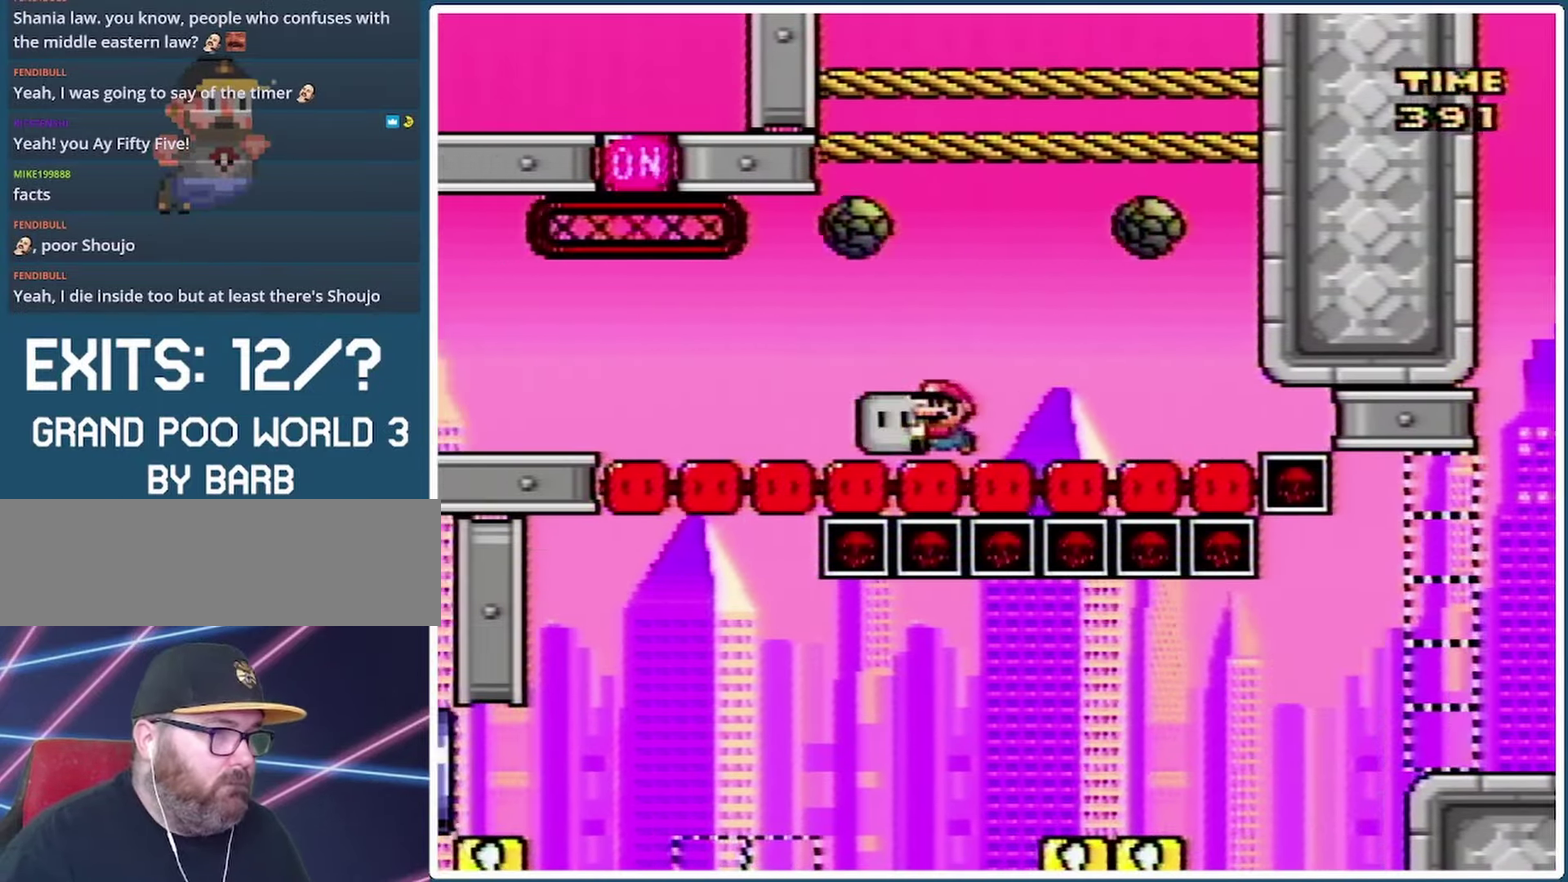
{"buttons": ["Y"], "events": [[333, "DPAD_LEFT", "up"]]}
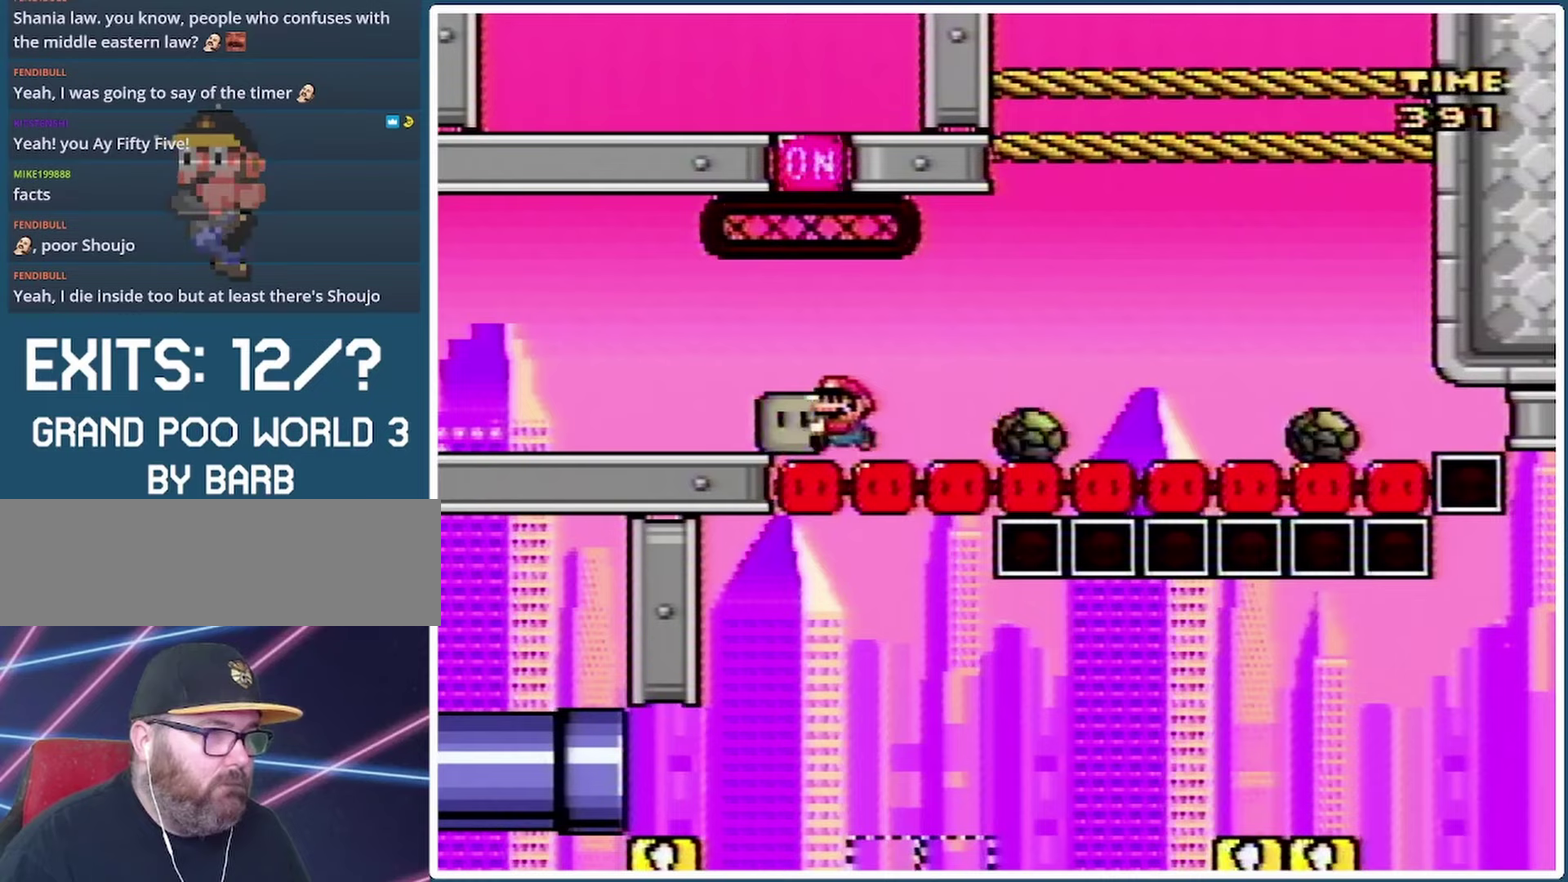
{"buttons": ["DPAD_RIGHT"], "events": [[33, "DPAD_RIGHT", "down"], [133, "DPAD_RIGHT", "up"], [300, "DPAD_UP", "down"], [433, "Y", "up"], [467, "DPAD_RIGHT", "down"], [500, "DPAD_UP", "up"]]}
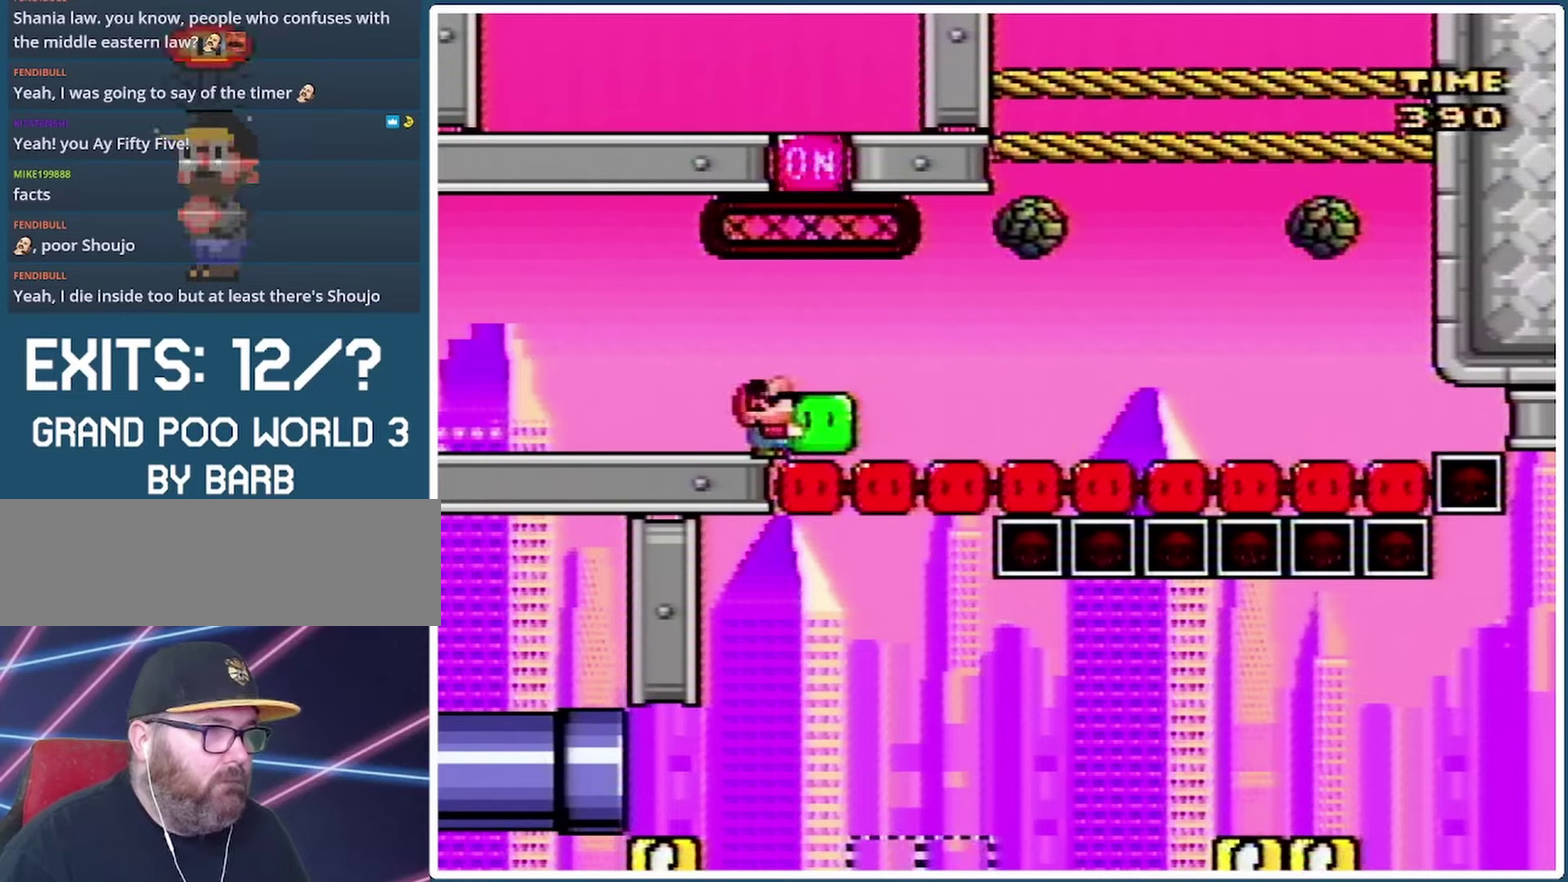
{"buttons": [], "events": [[367, "DPAD_LEFT", "down"], [367, "DPAD_RIGHT", "up"], [500, "DPAD_LEFT", "up"]]}
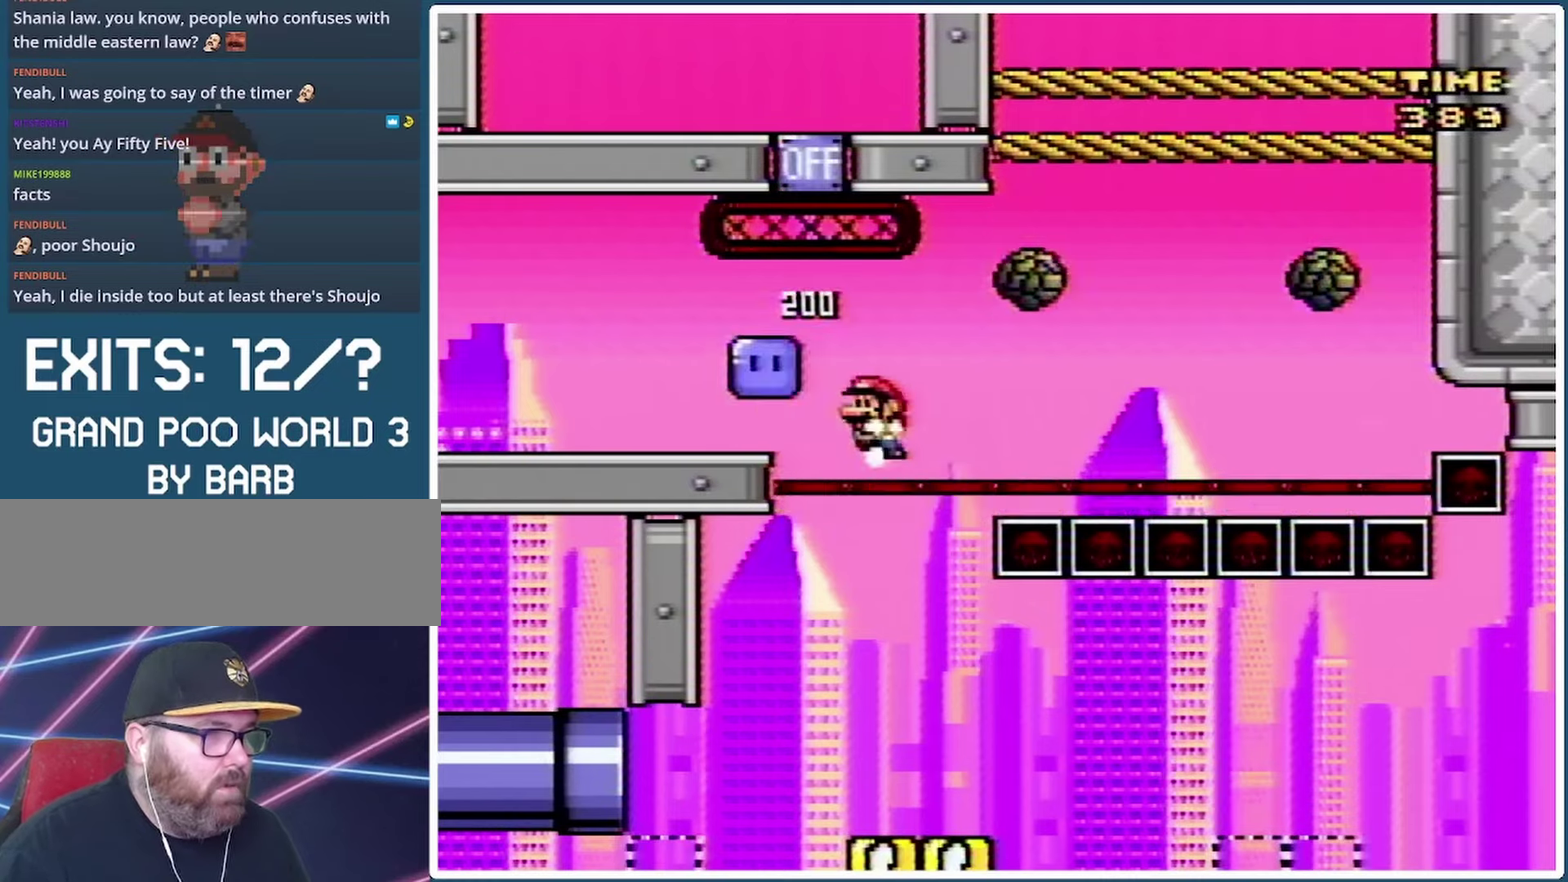
{"buttons": ["X"], "events": [[233, "DPAD_RIGHT", "down"], [233, "X", "down"], [300, "DPAD_RIGHT", "up"]]}
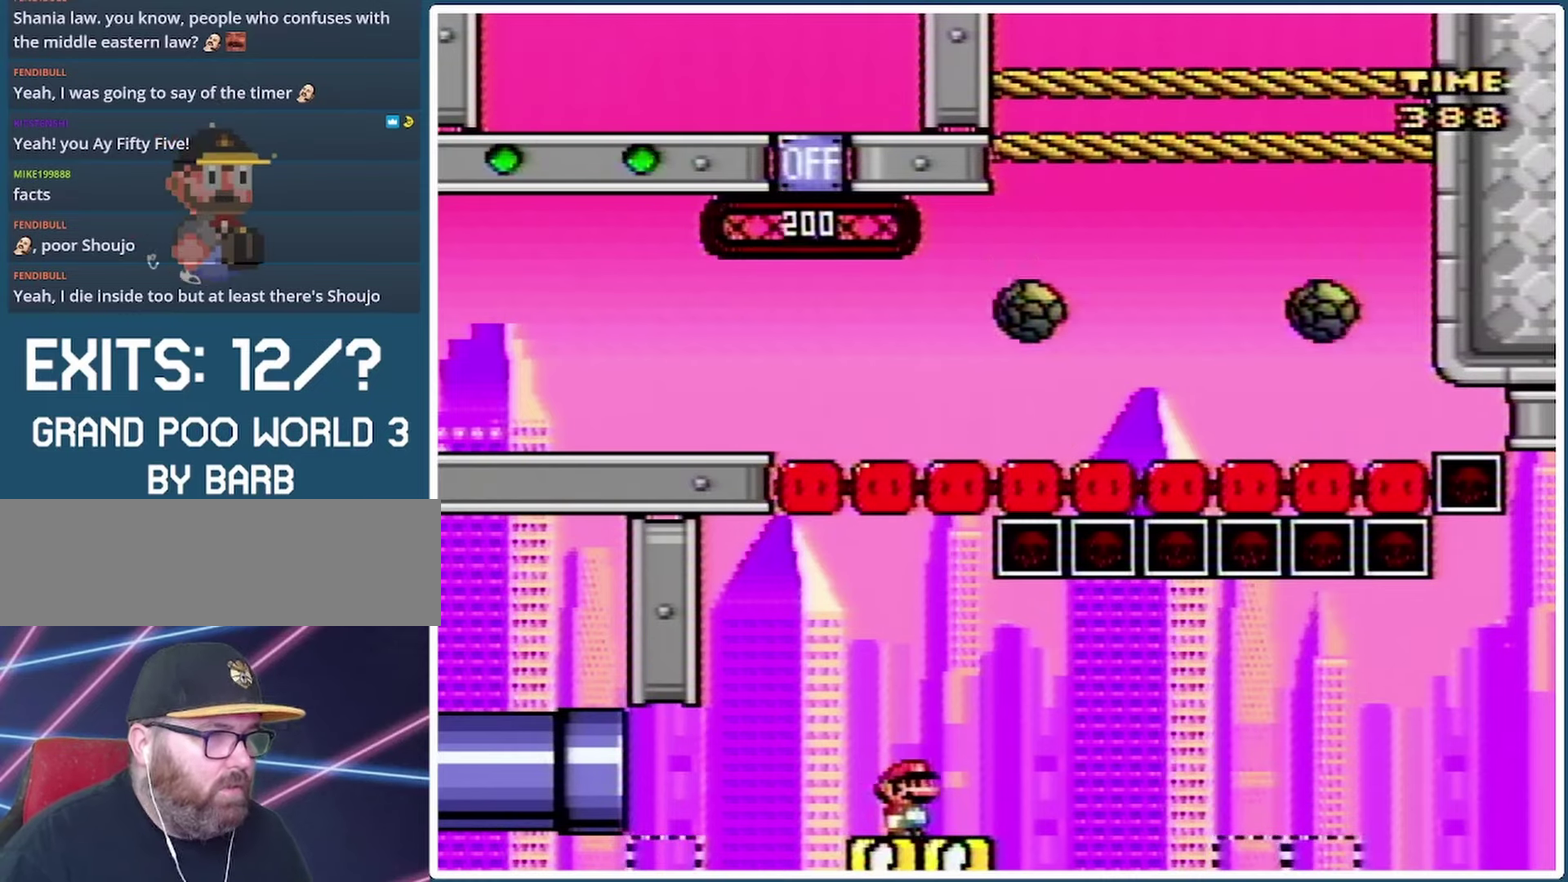
{"buttons": ["X"], "events": [[33, "DPAD_LEFT", "down"], [133, "DPAD_LEFT", "up"], [233, "DPAD_RIGHT", "down"], [300, "DPAD_RIGHT", "up"]]}
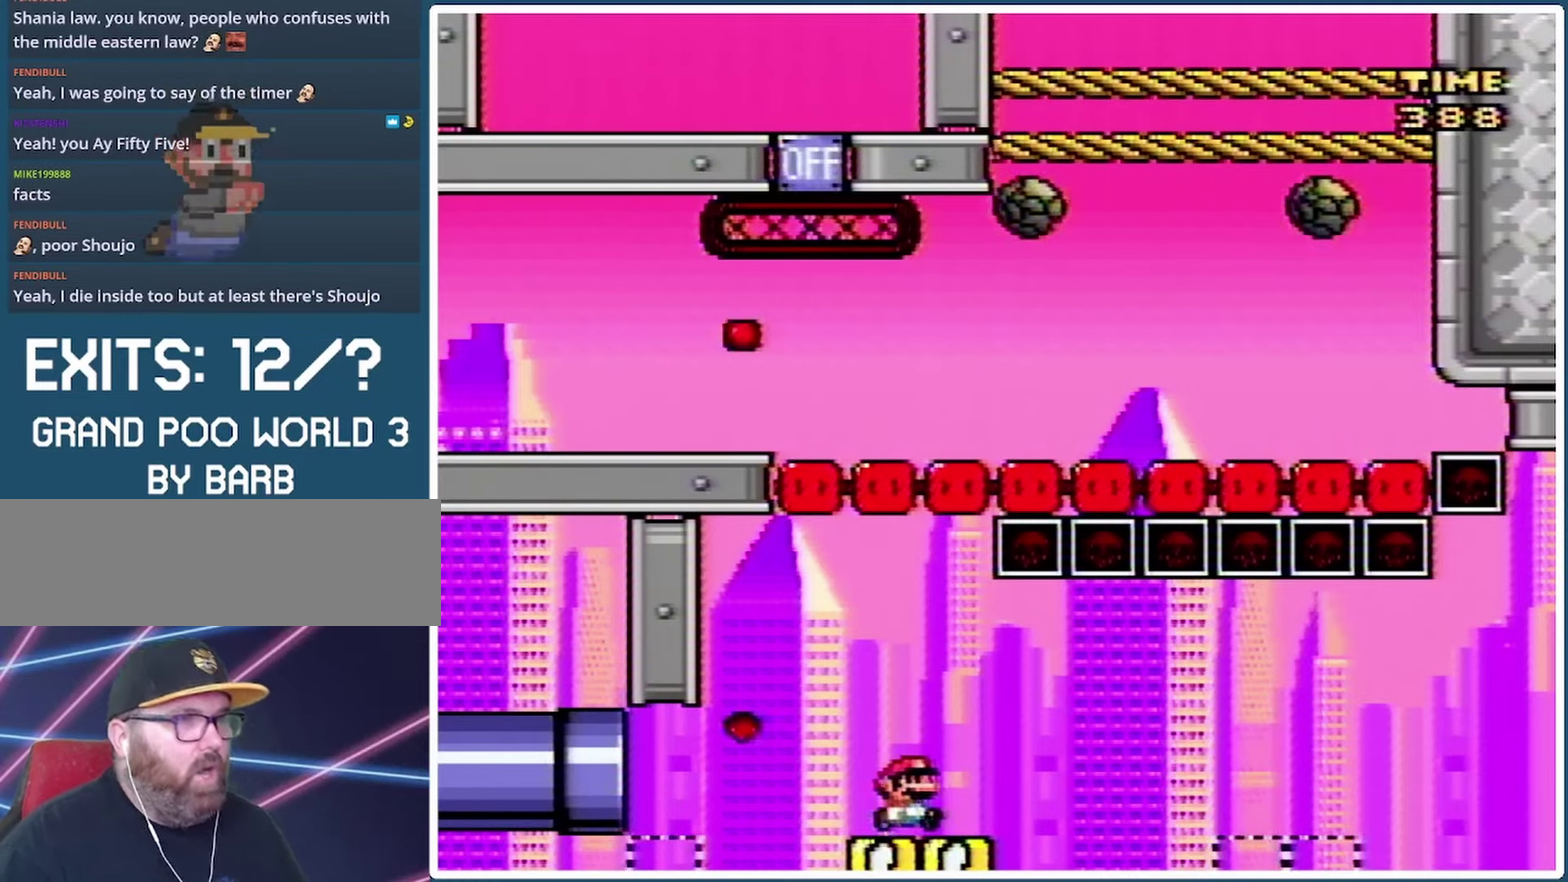
{"buttons": ["X"], "events": []}
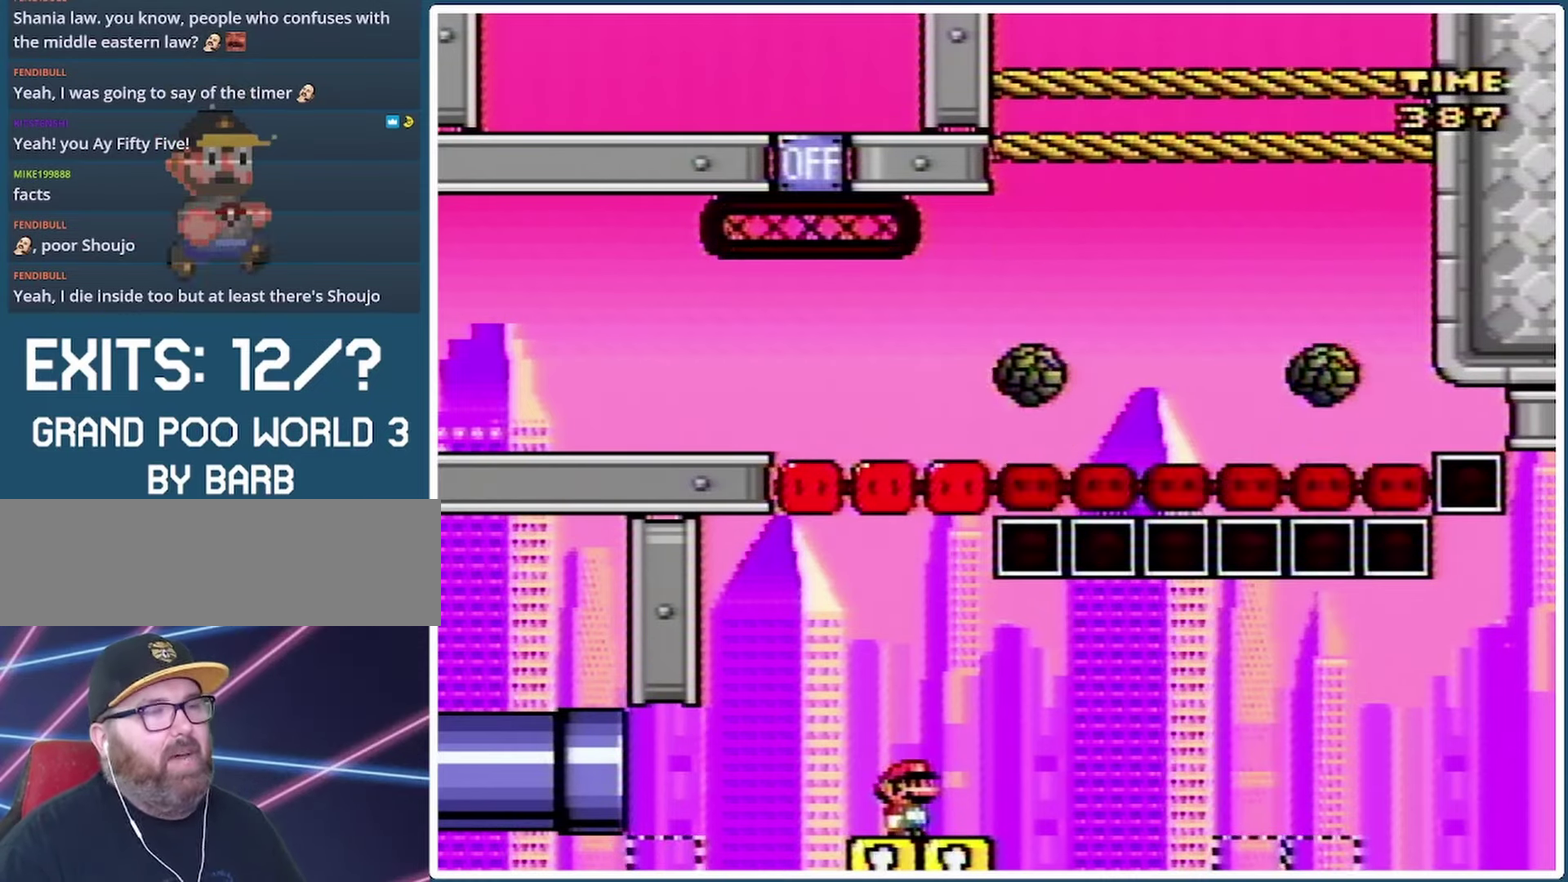
{"buttons": ["X"], "events": []}
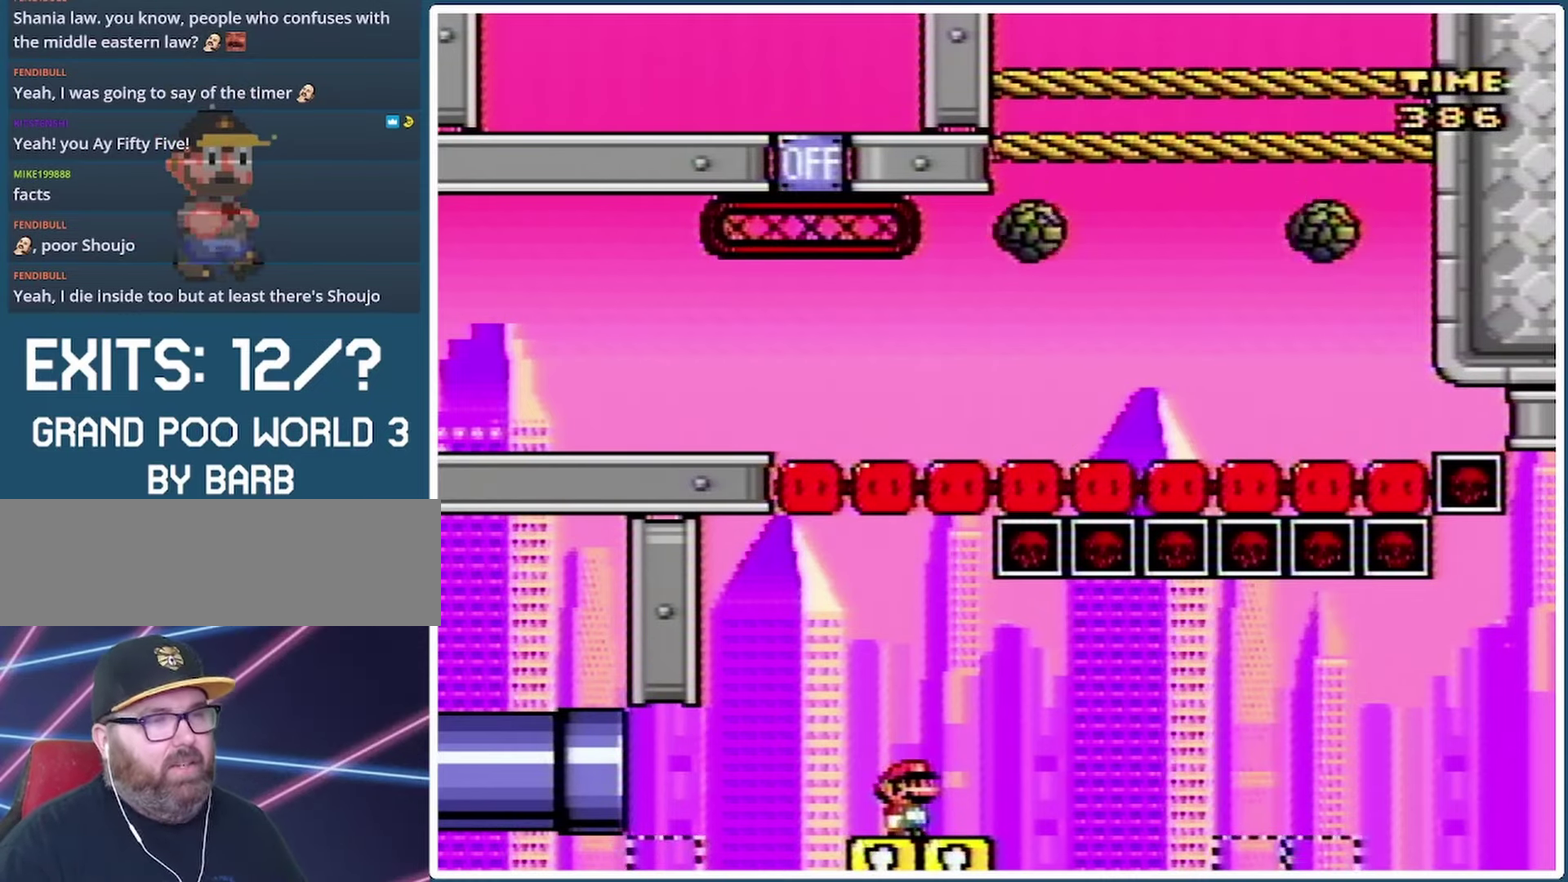
{"buttons": ["X"], "events": []}